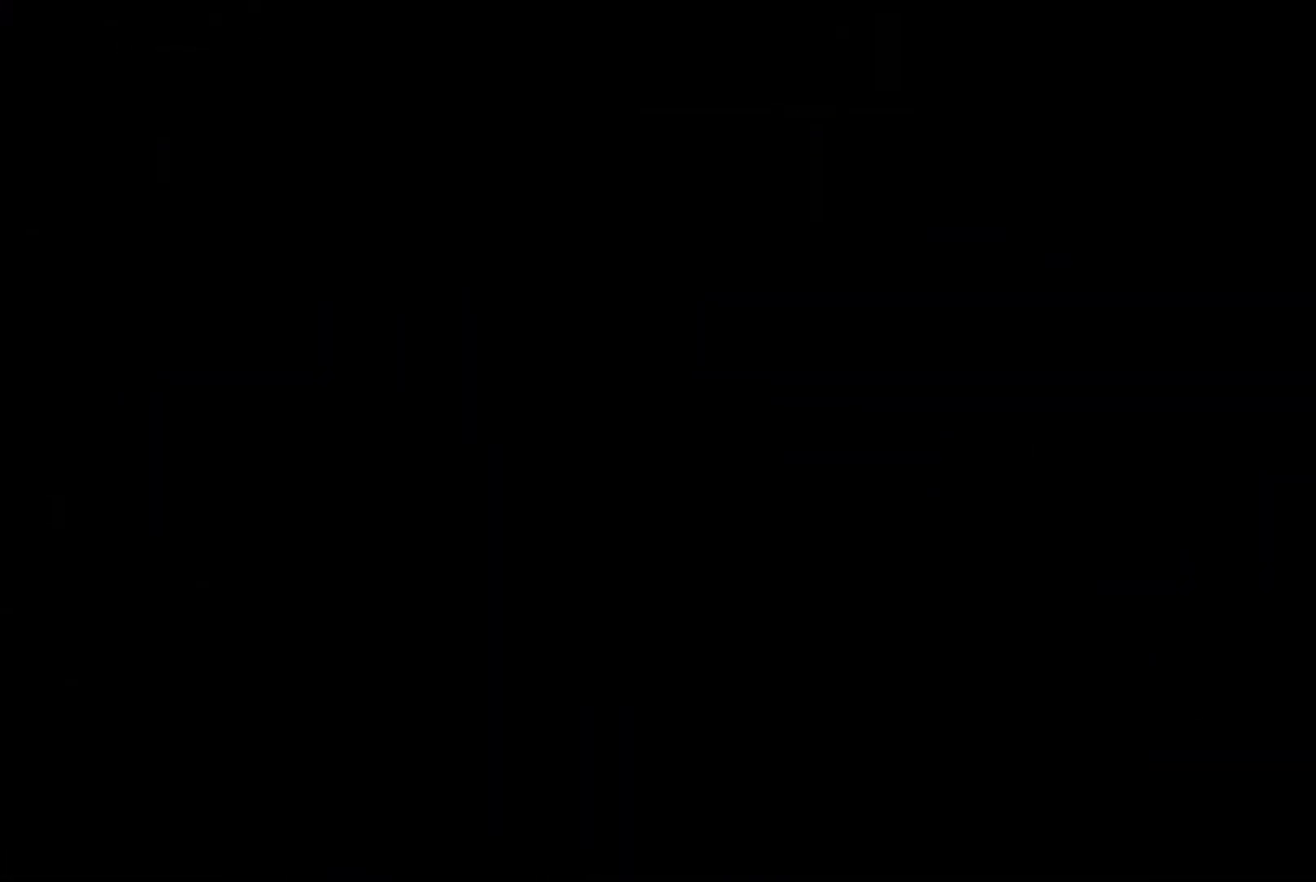
Gameplay with a controller (Xbox layout); each line is a JSON object with the inputs held at the frame after it. "events" lists button and stick changes between this image and that frame as [ms after this image, input, new state], when the widget could be followed in between. Not read: L3 R3.
{"buttons": [], "left_stick": "center", "right_stick": "center", "events": [[217, "right_stick", "center"]]}
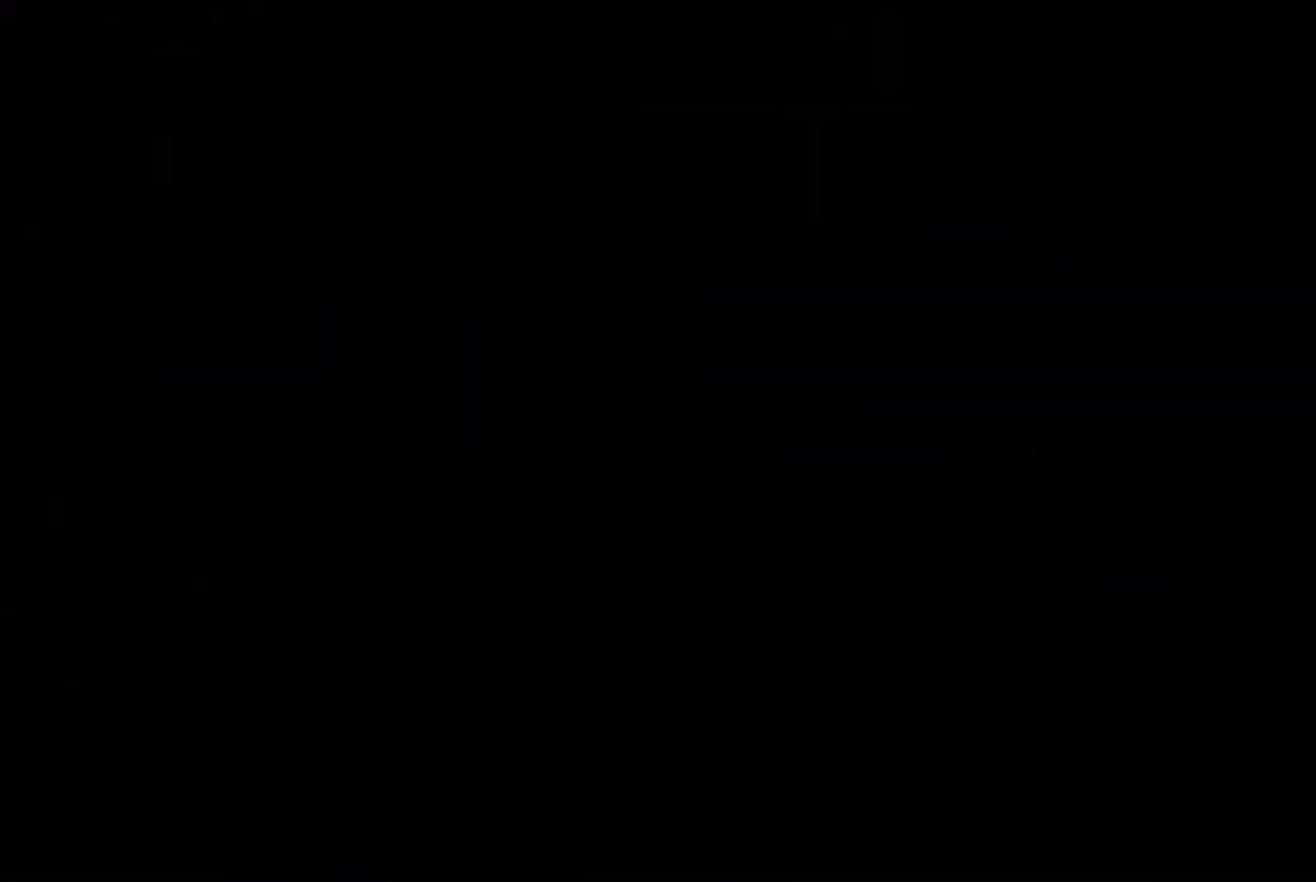
{"buttons": [], "left_stick": "center", "right_stick": "center", "events": []}
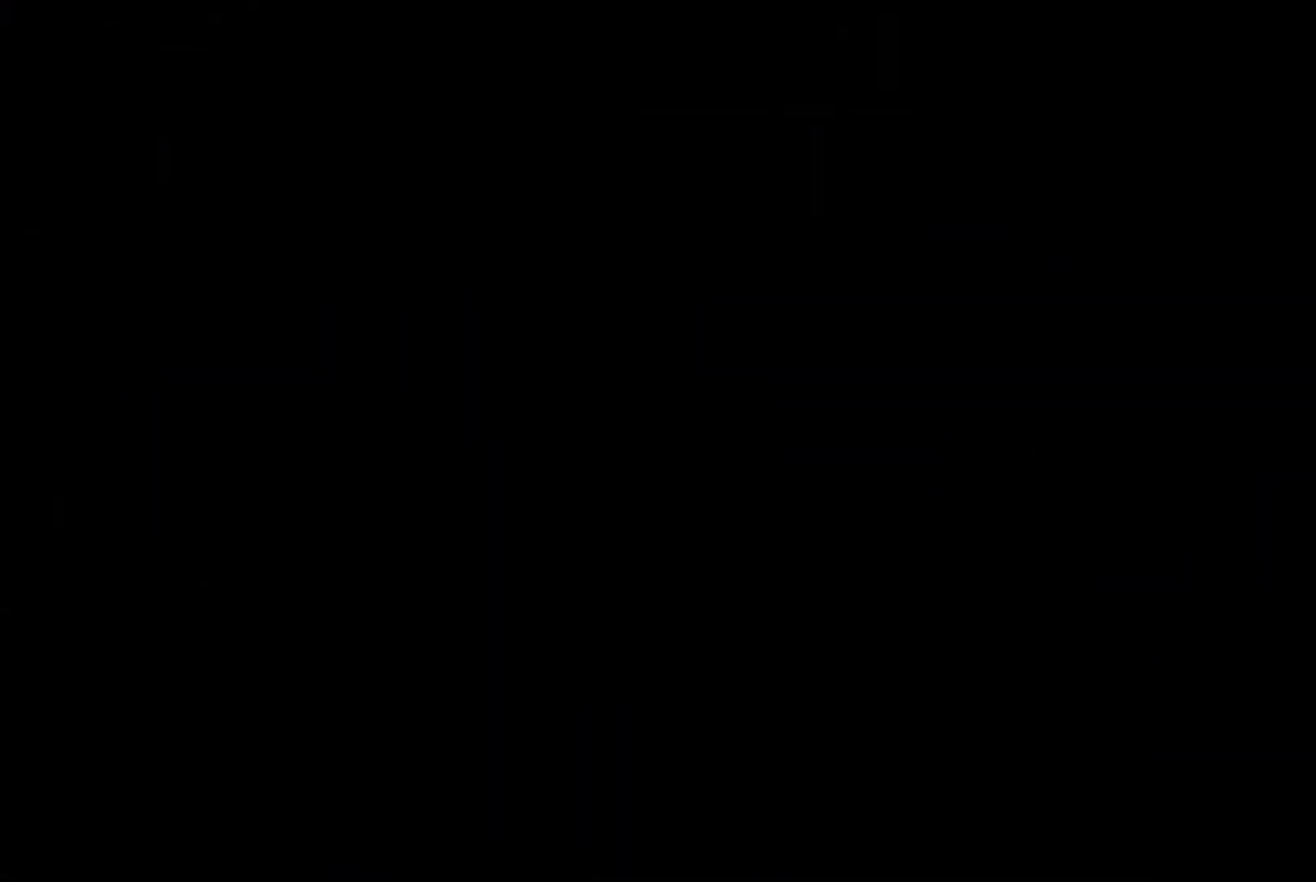
{"buttons": [], "left_stick": "center", "right_stick": "right", "events": [[167, "right_stick", "right"]]}
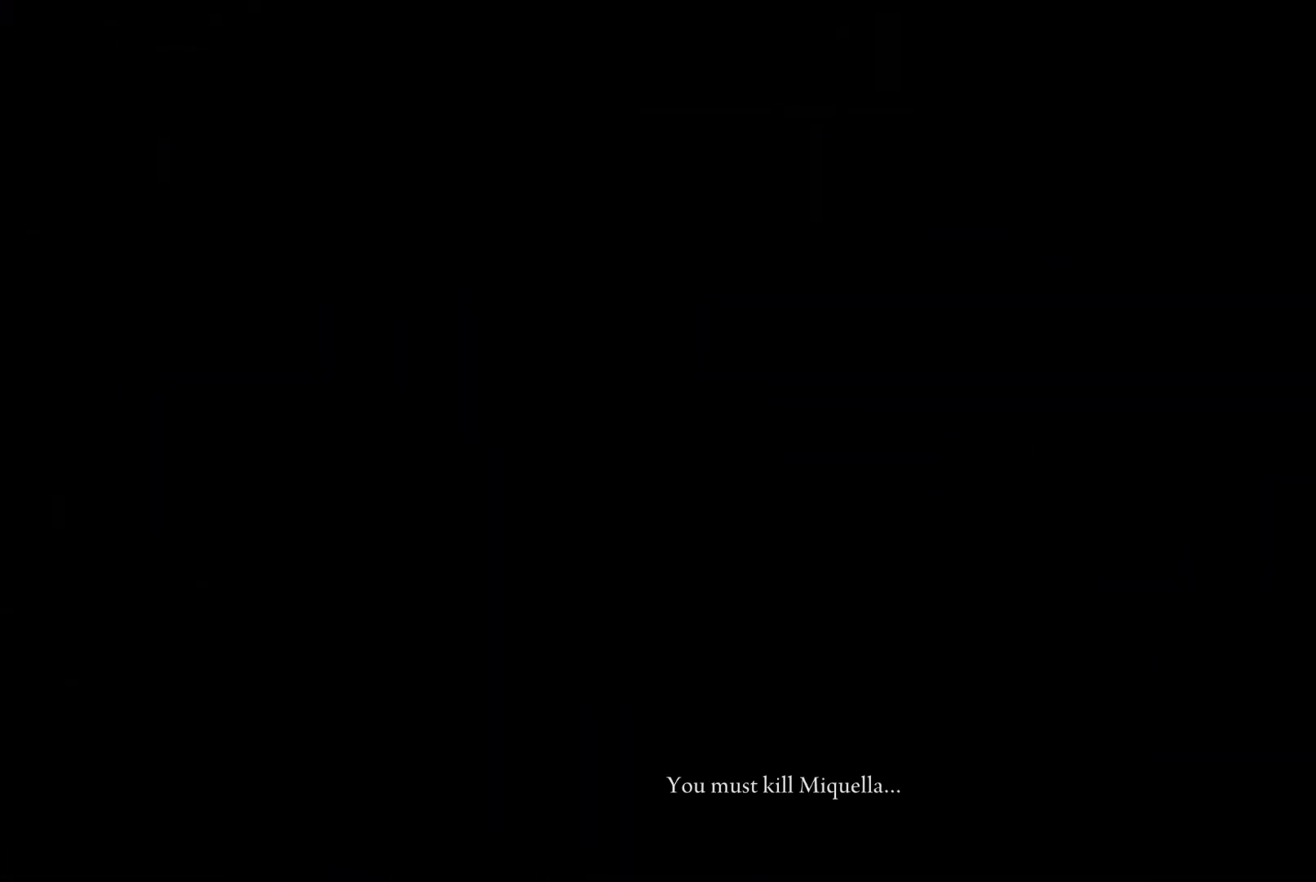
{"buttons": [], "left_stick": "center", "right_stick": "center", "events": [[267, "right_stick", "center"]]}
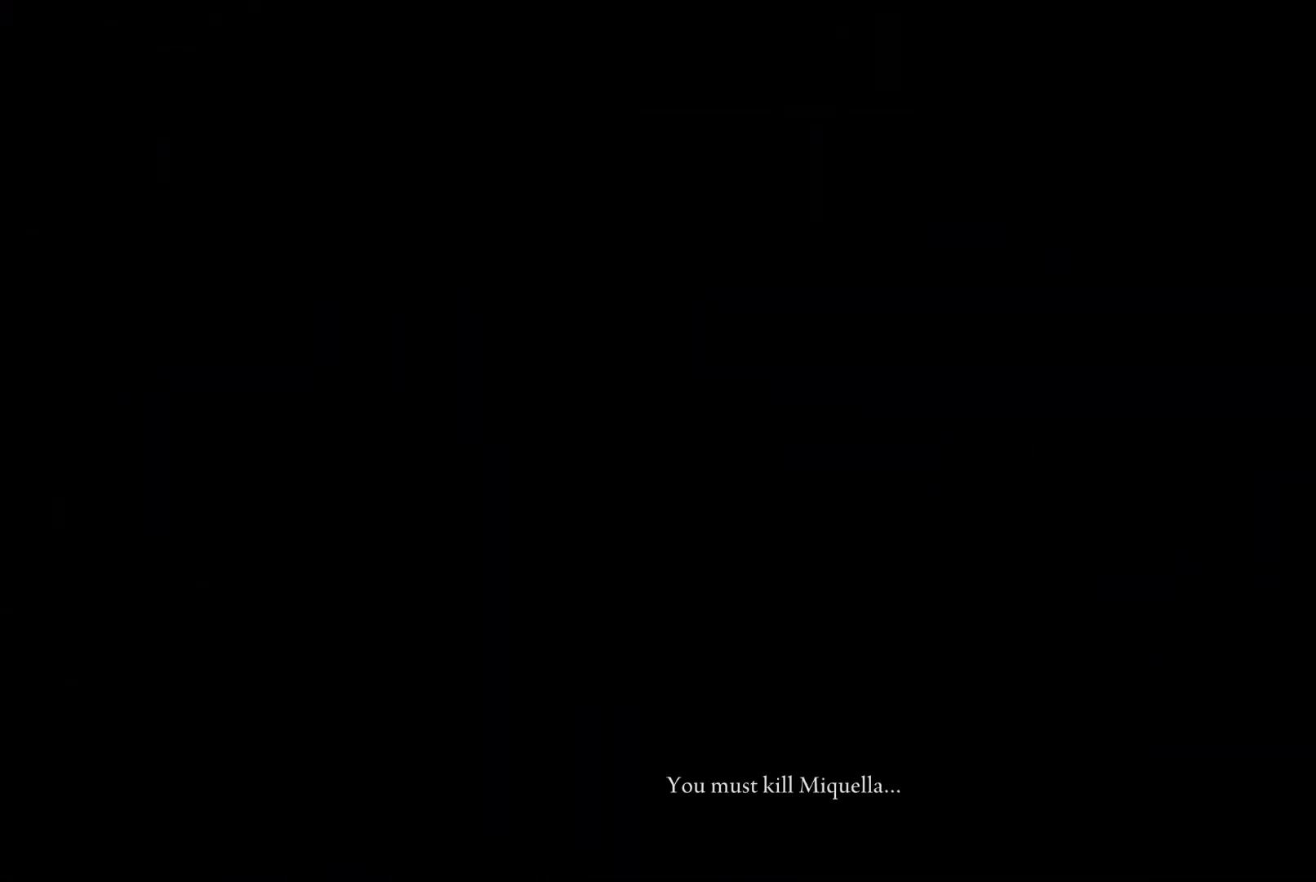
{"buttons": [], "left_stick": "center", "right_stick": "center", "events": []}
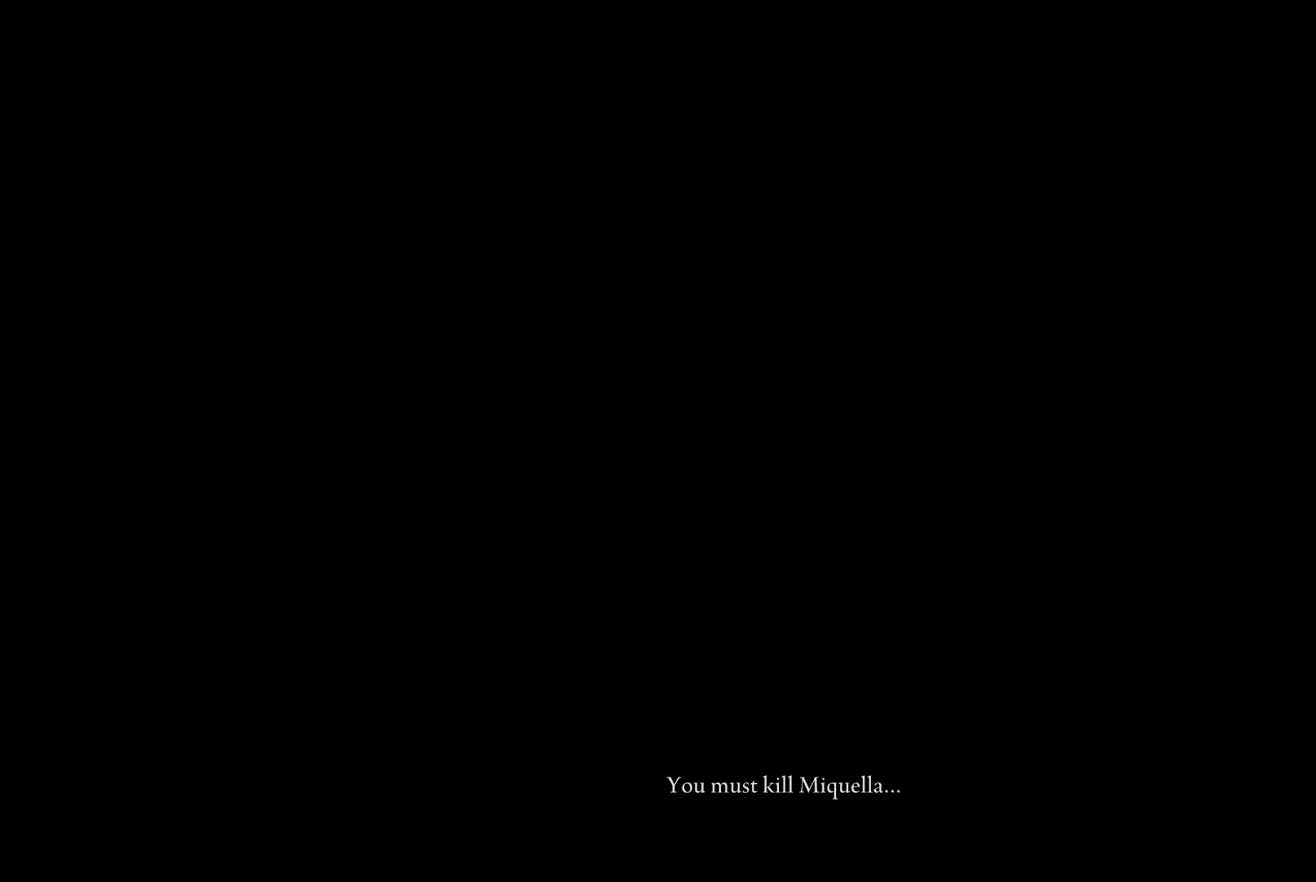
{"buttons": [], "left_stick": "center", "right_stick": "center", "events": [[167, "A", "down"], [333, "A", "up"]]}
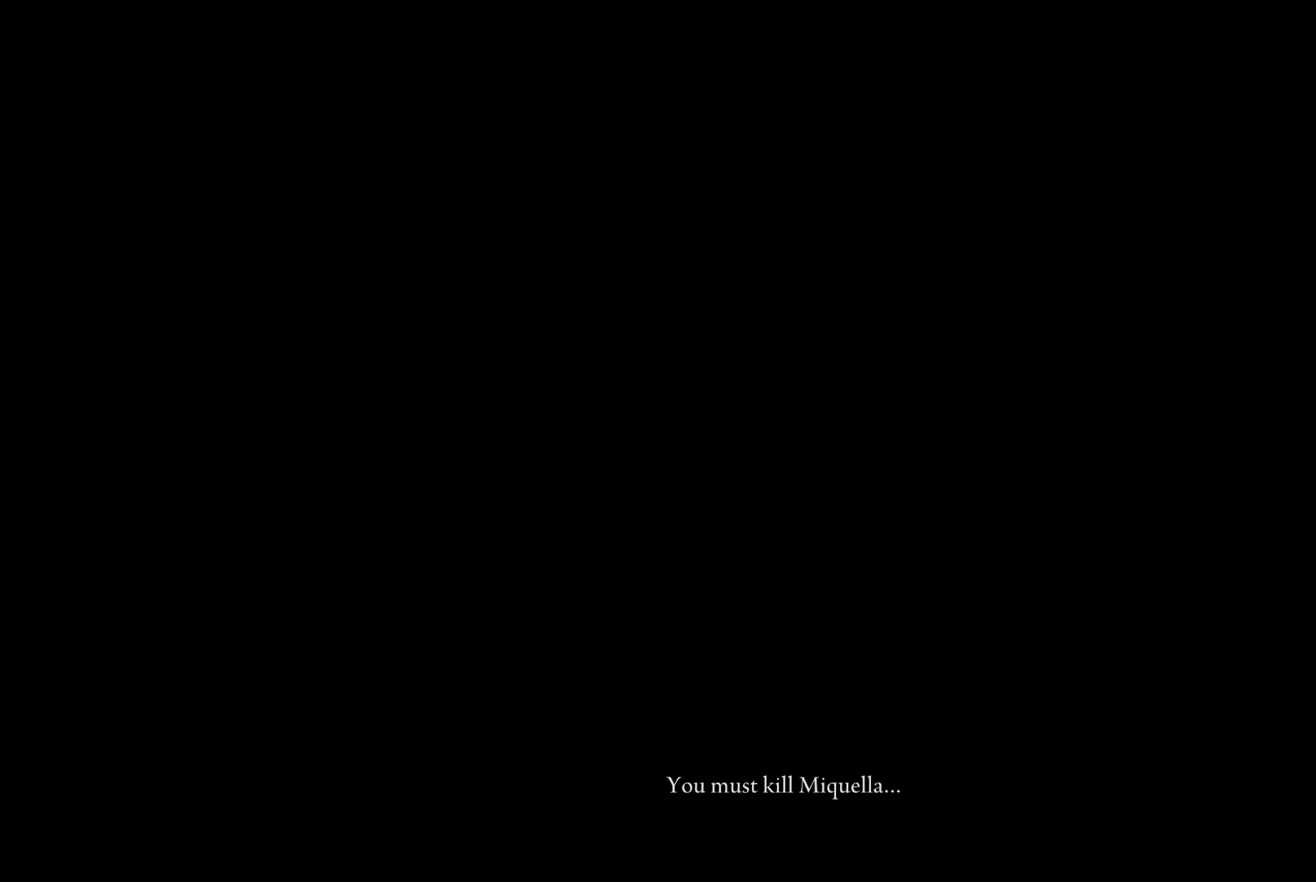
{"buttons": [], "left_stick": "center", "right_stick": "center", "events": [[333, "START", "down"], [467, "START", "up"]]}
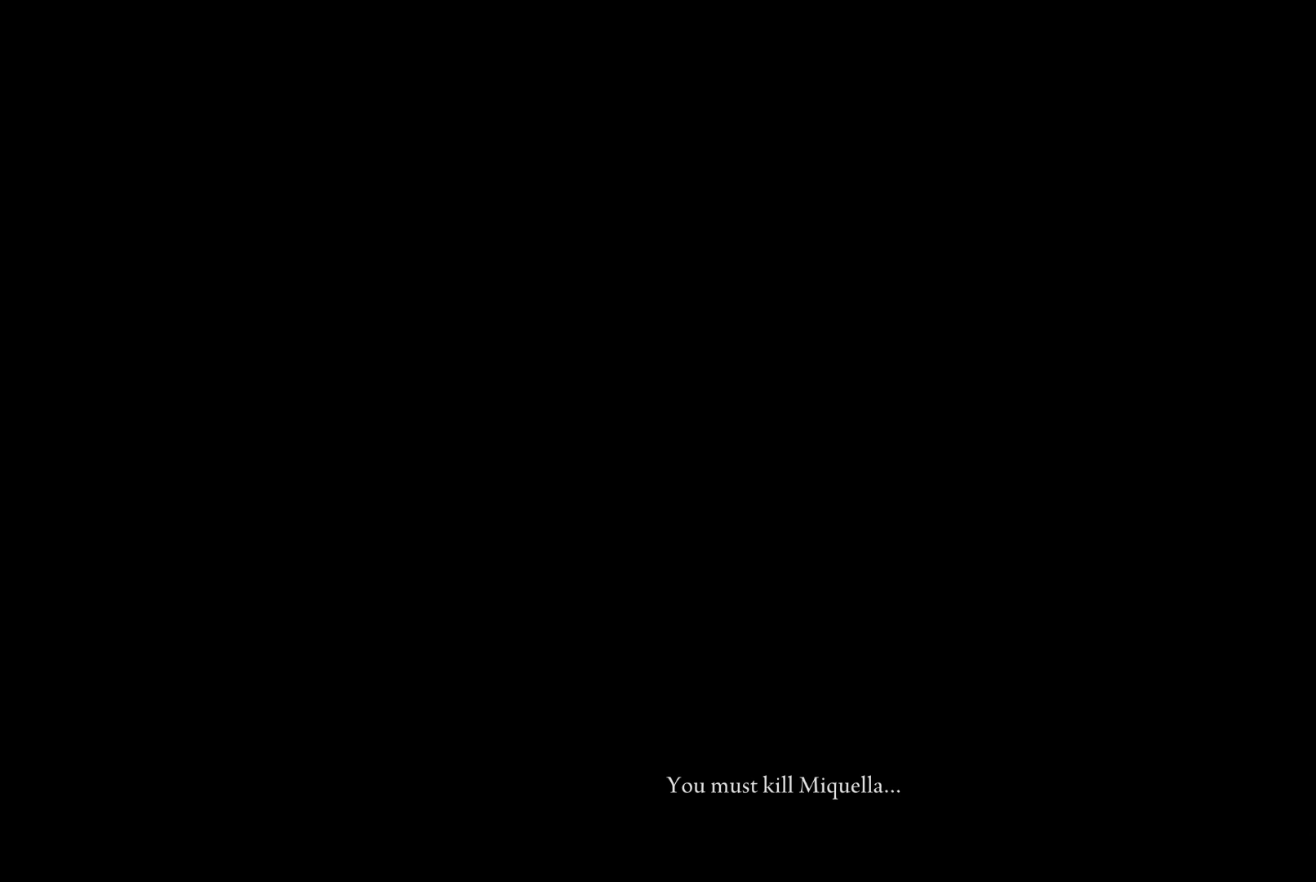
{"buttons": [], "left_stick": "center", "right_stick": "center", "events": []}
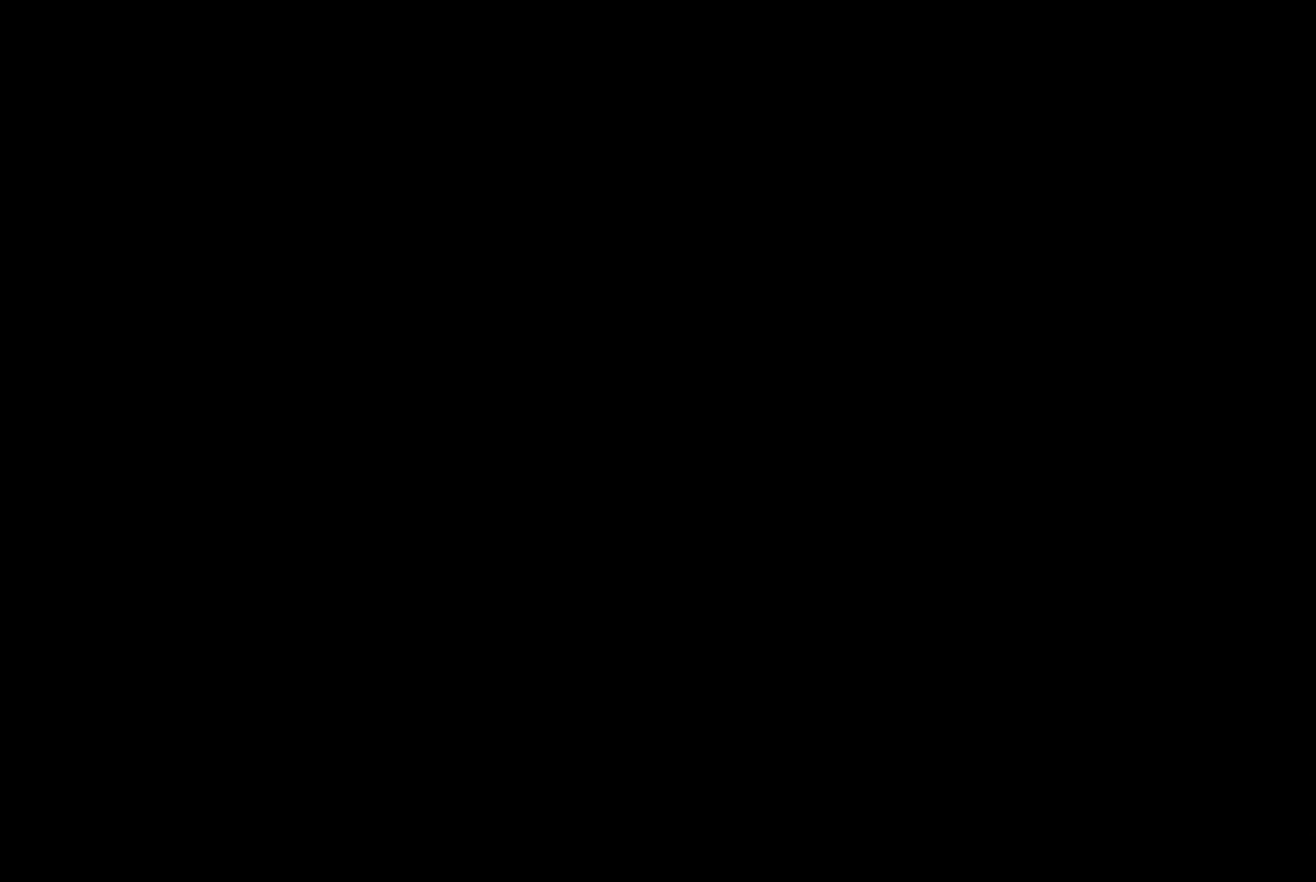
{"buttons": [], "left_stick": "center", "right_stick": "center", "events": []}
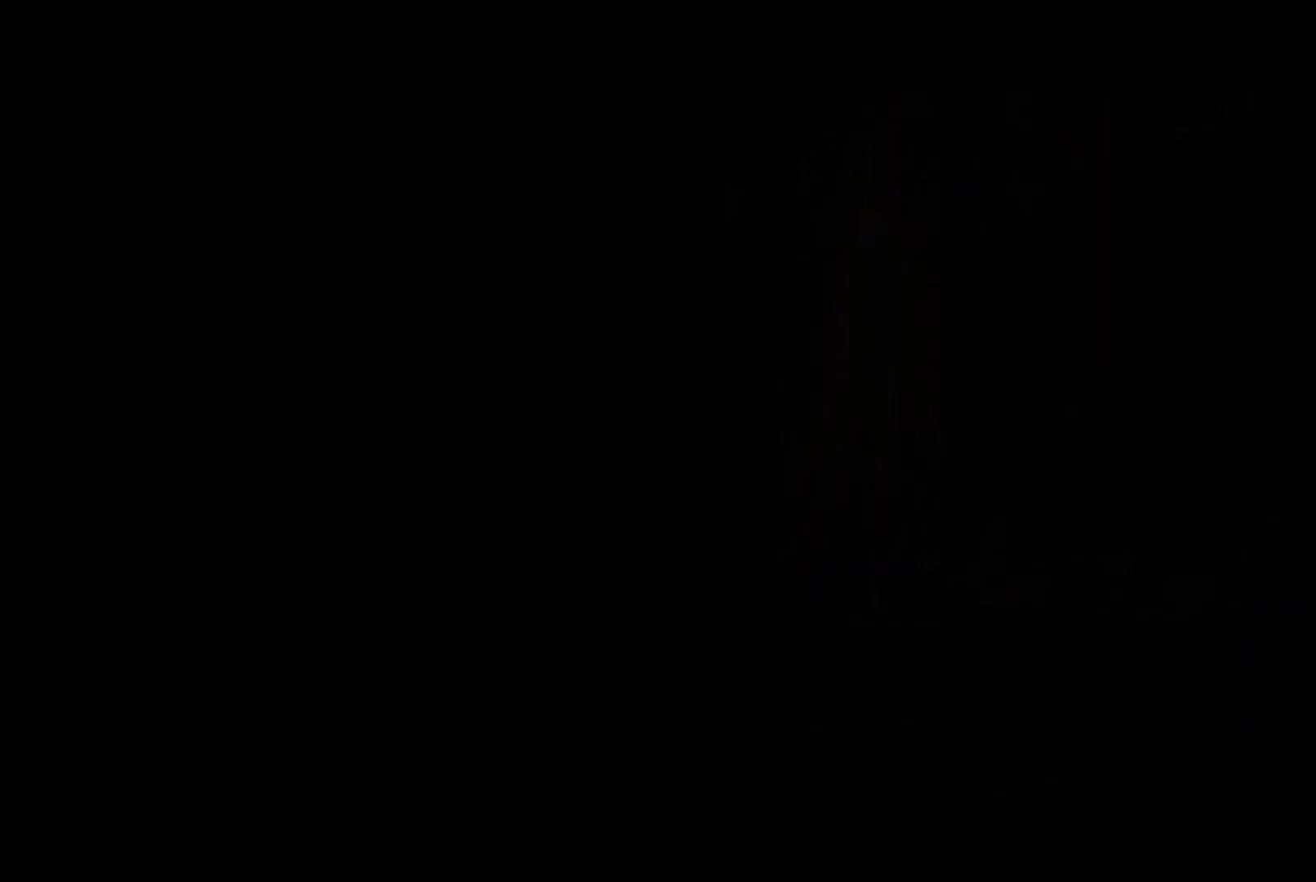
{"buttons": [], "left_stick": "center", "right_stick": "center", "events": []}
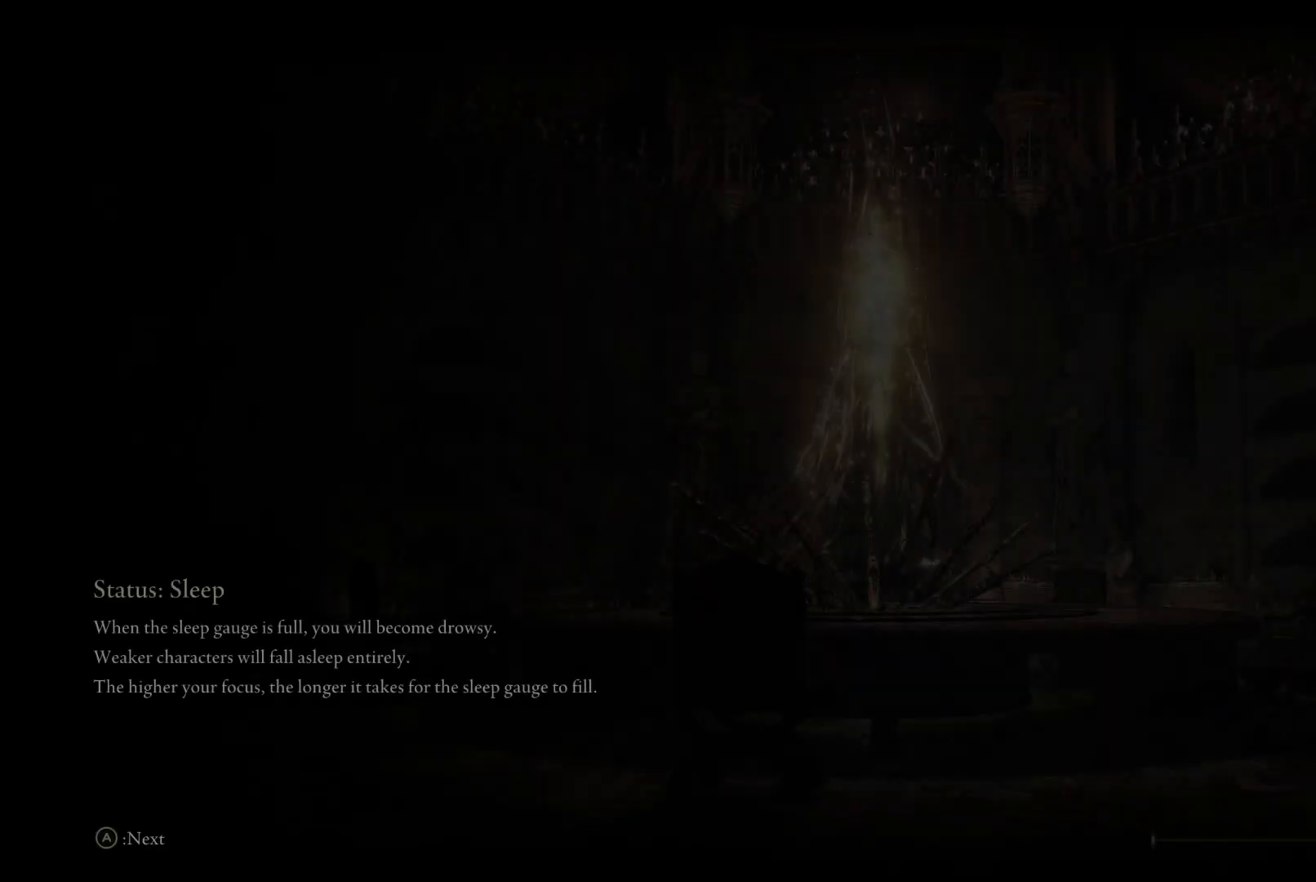
{"buttons": ["A"], "left_stick": "up", "right_stick": "center", "events": [[233, "right_stick", "down"], [283, "left_stick", "up"], [367, "right_stick", "center"], [483, "A", "down"]]}
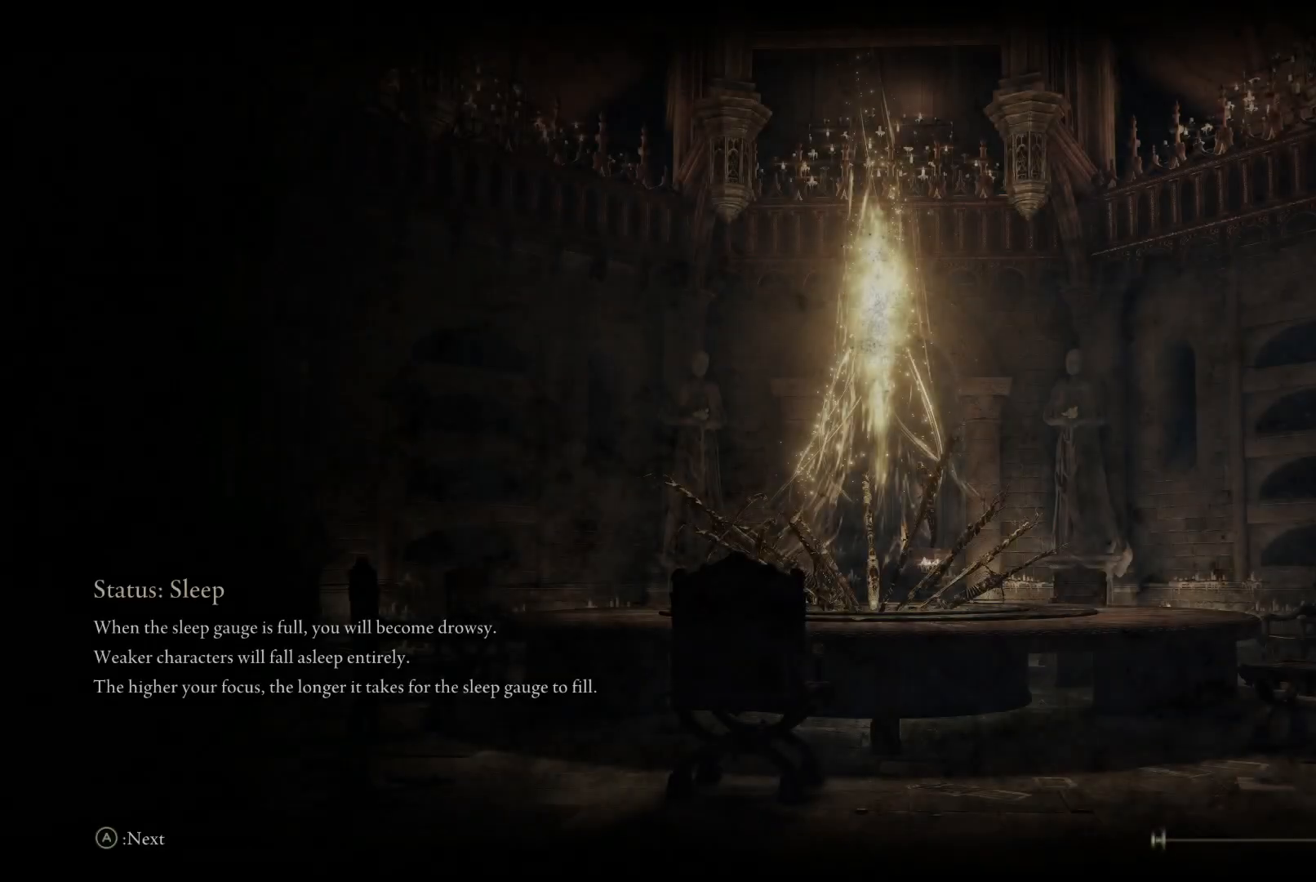
{"buttons": [], "left_stick": "center", "right_stick": "center", "events": [[117, "A", "up"], [400, "left_stick", "center"]]}
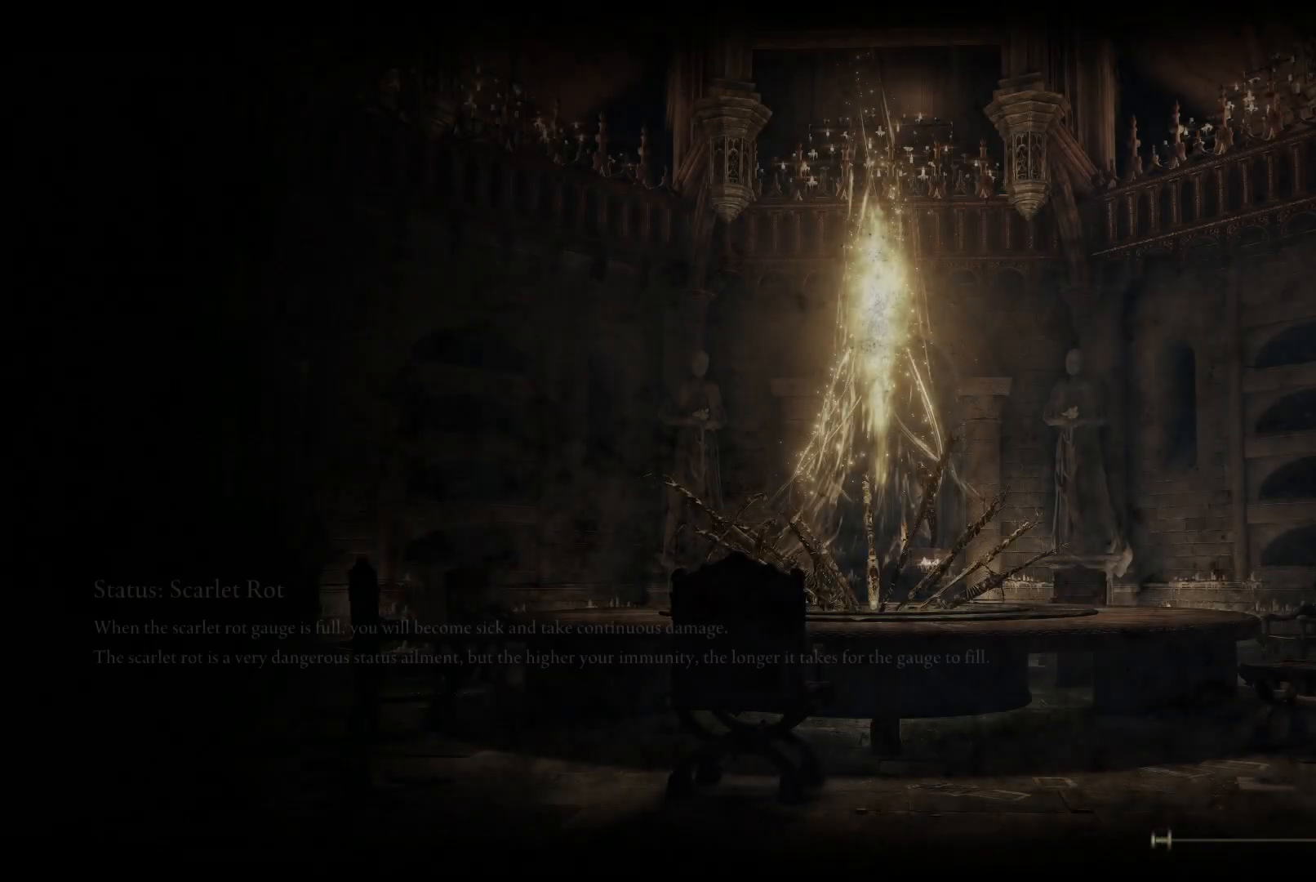
{"buttons": [], "left_stick": "center", "right_stick": "center", "events": []}
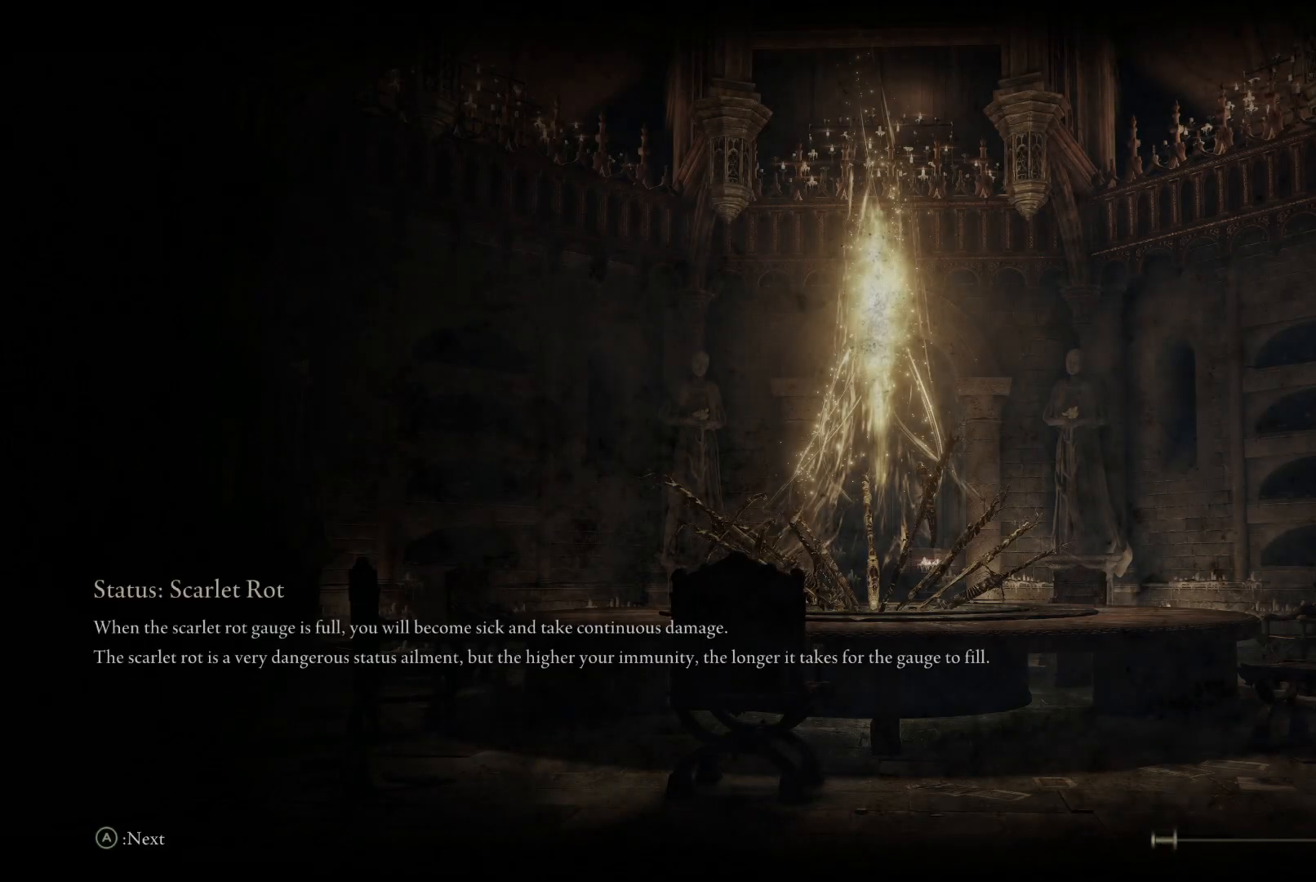
{"buttons": [], "left_stick": "center", "right_stick": "center", "events": []}
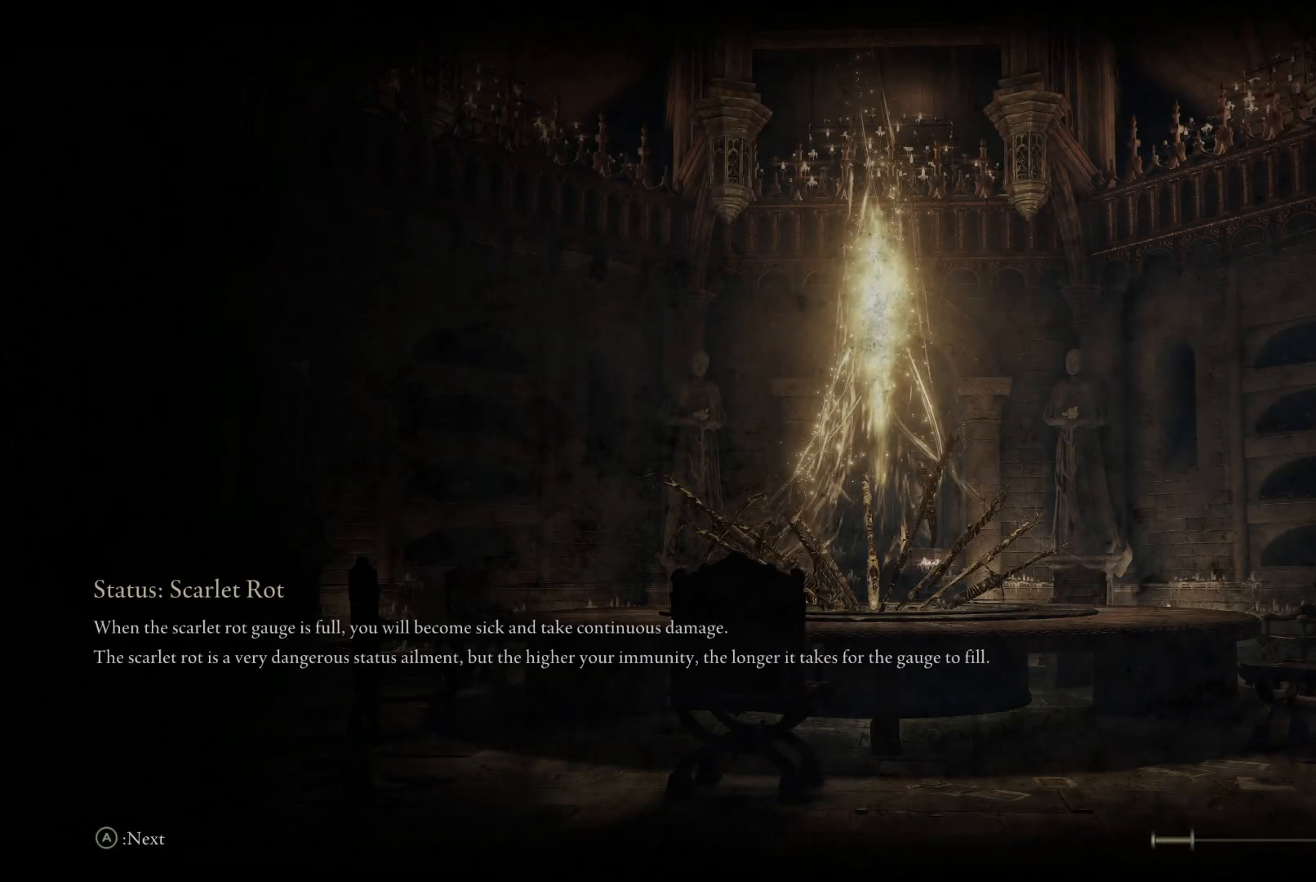
{"buttons": [], "left_stick": "center", "right_stick": "center", "events": []}
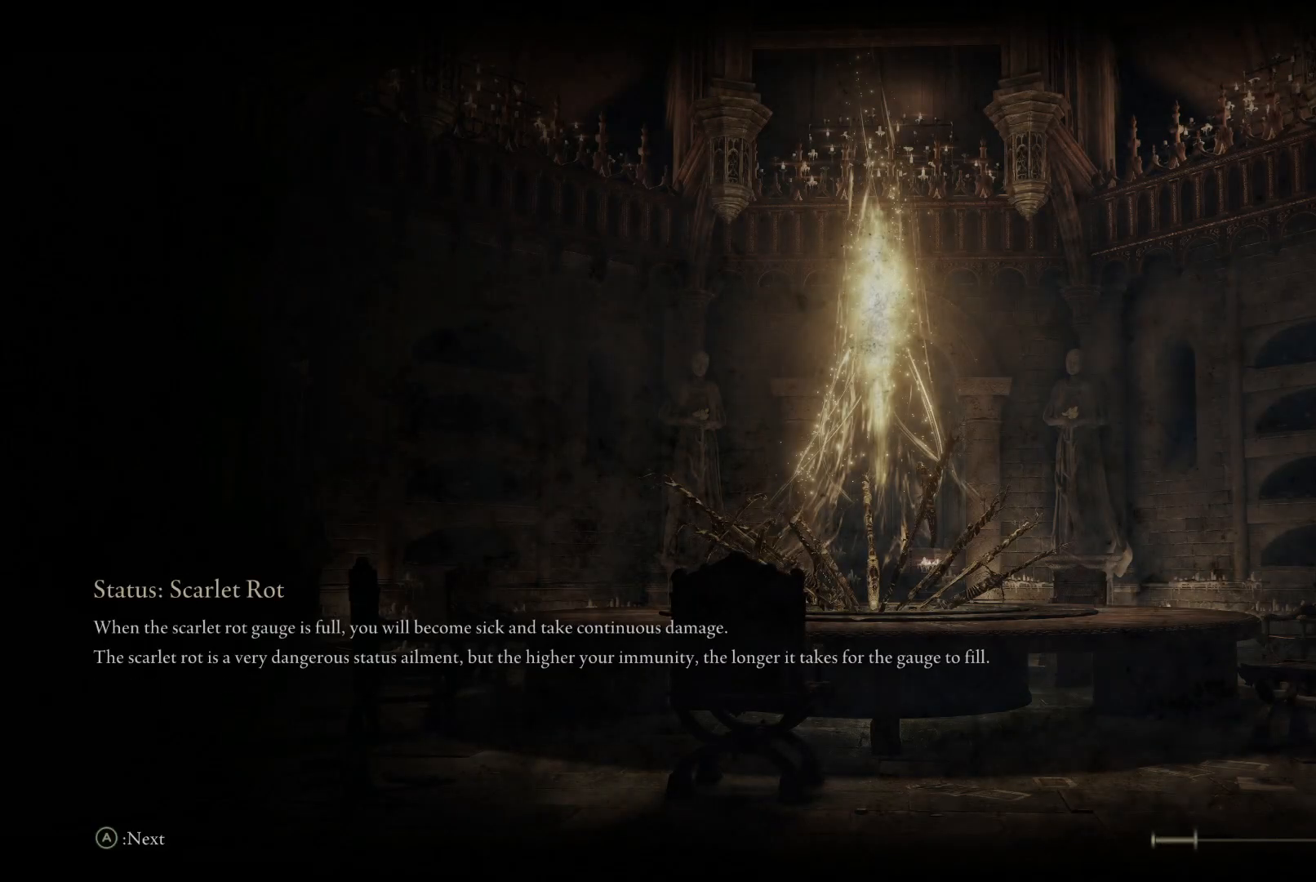
{"buttons": ["A"], "left_stick": "center", "right_stick": "center", "events": [[217, "A", "down"], [333, "A", "up"], [500, "A", "down"]]}
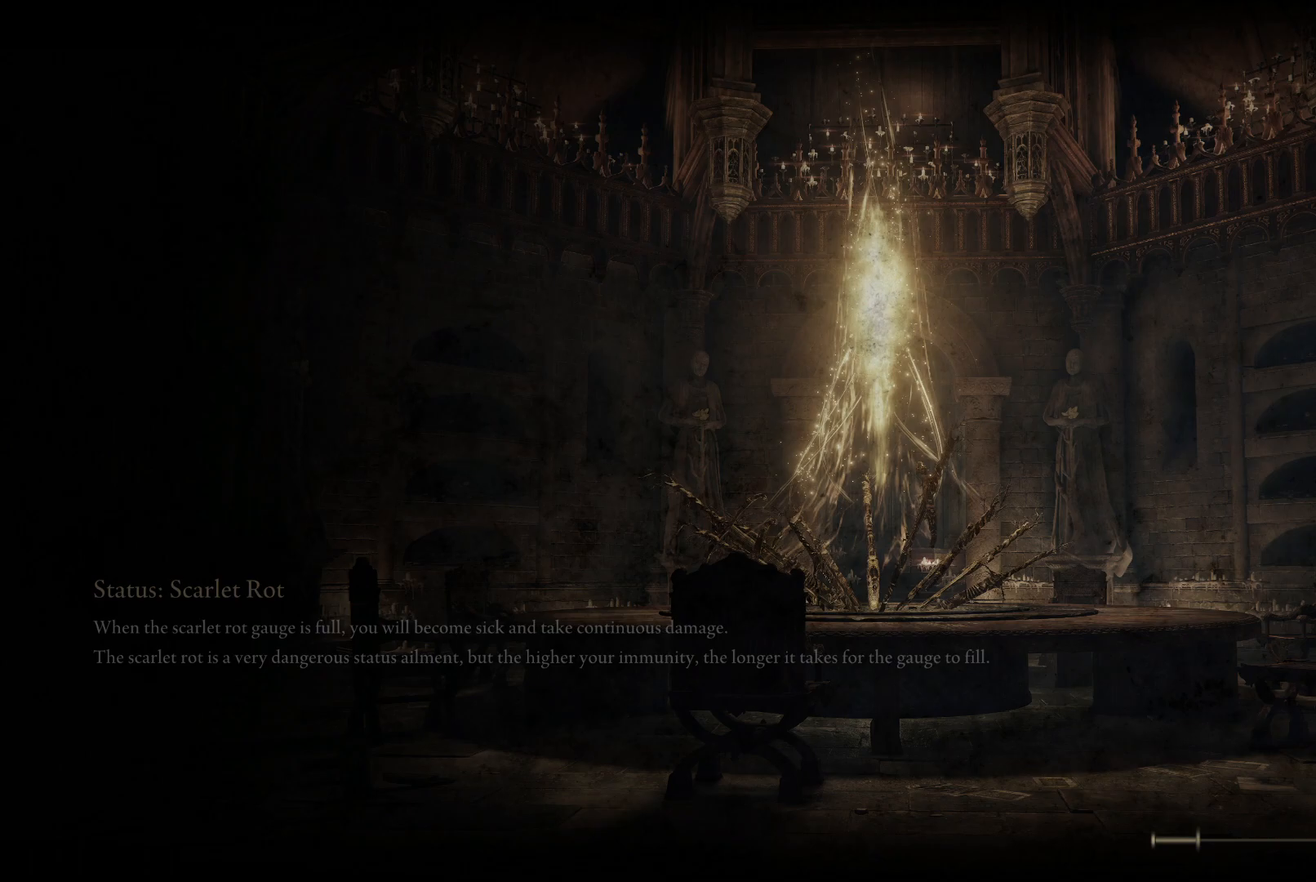
{"buttons": [], "left_stick": "center", "right_stick": "center", "events": [[117, "A", "up"]]}
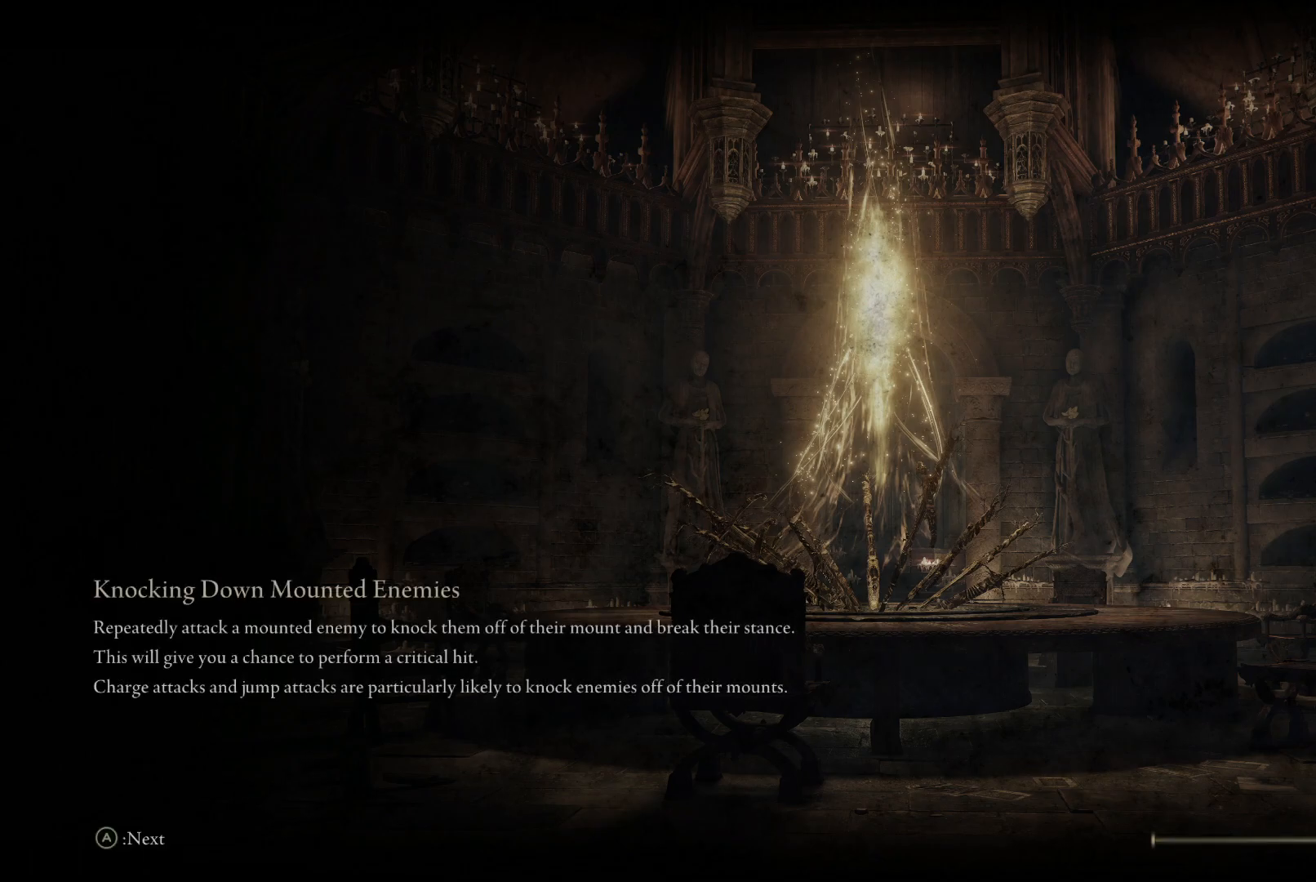
{"buttons": [], "left_stick": "center", "right_stick": "center", "events": [[100, "A", "down"], [200, "A", "up"]]}
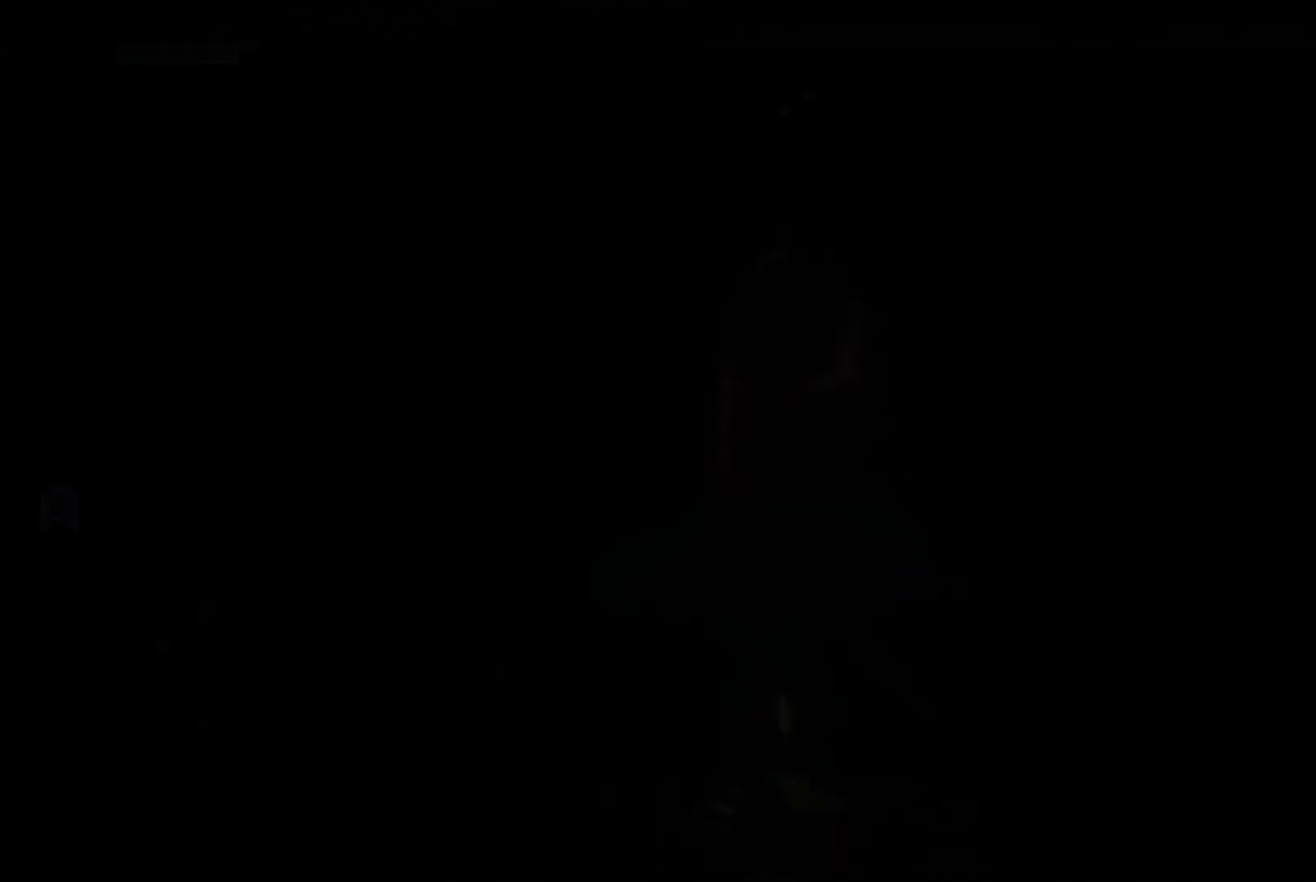
{"buttons": [], "left_stick": "up", "right_stick": "down", "events": [[417, "right_stick", "down"], [483, "left_stick", "up"]]}
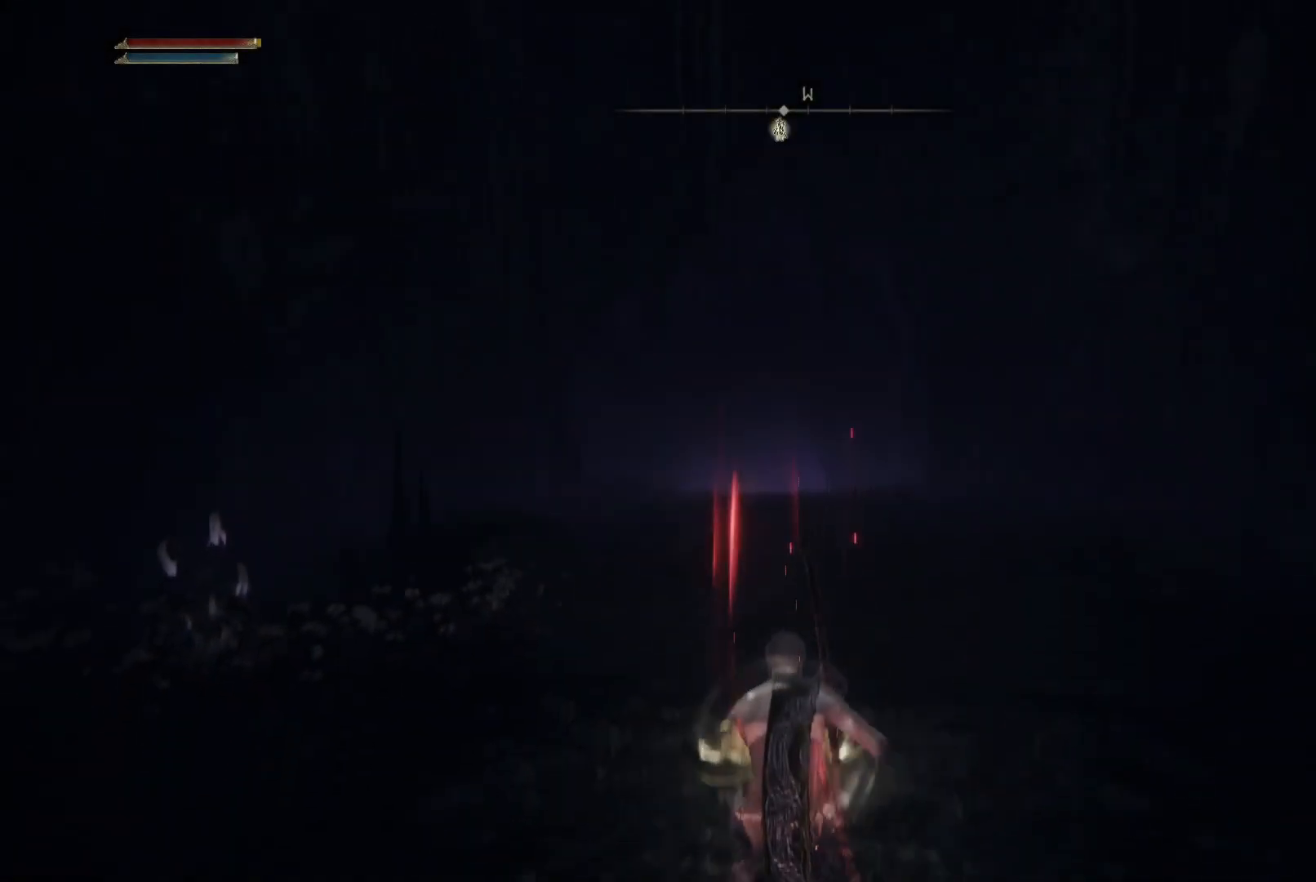
{"buttons": [], "left_stick": "up", "right_stick": "center", "events": [[67, "right_stick", "center"]]}
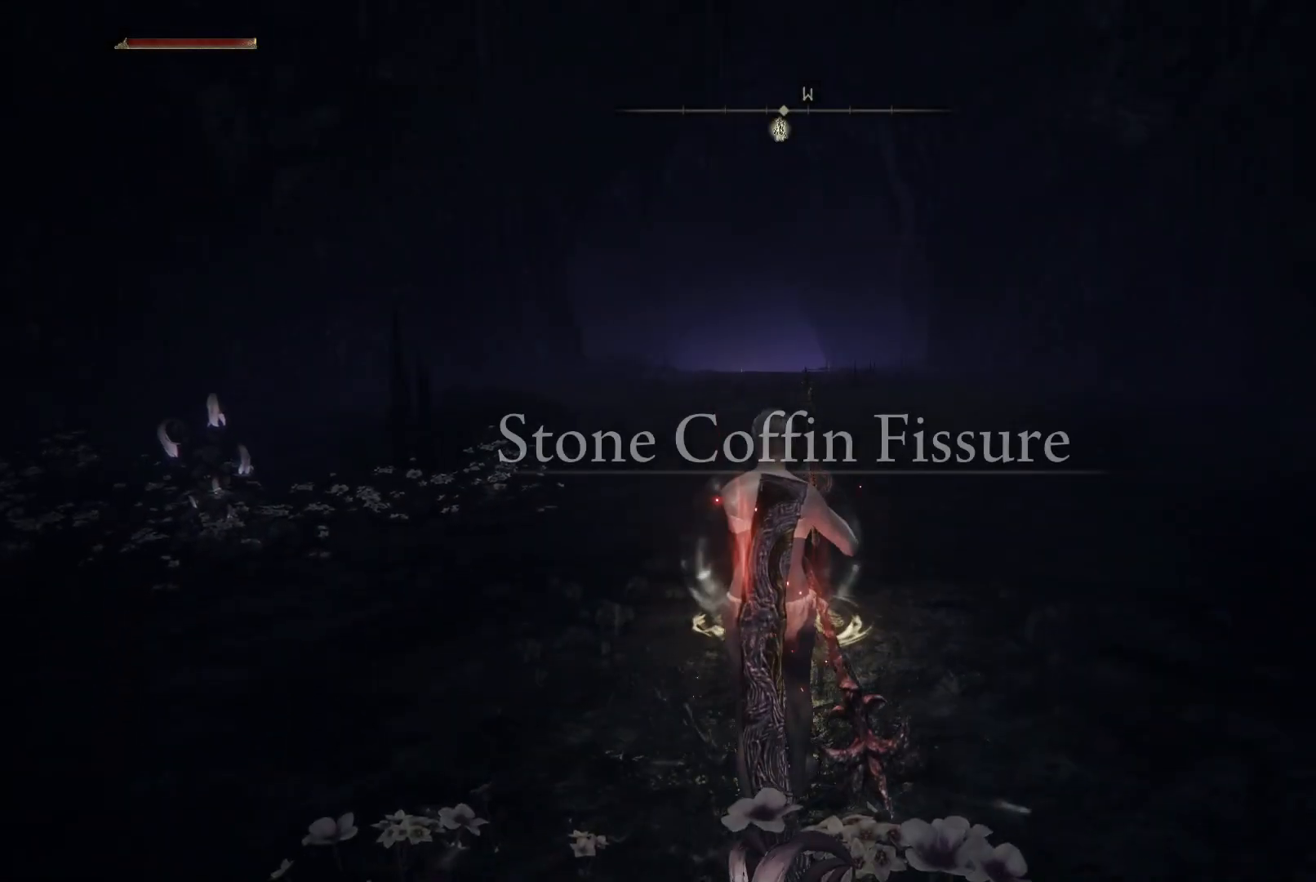
{"buttons": [], "left_stick": "up", "right_stick": "right", "events": [[467, "right_stick", "right"]]}
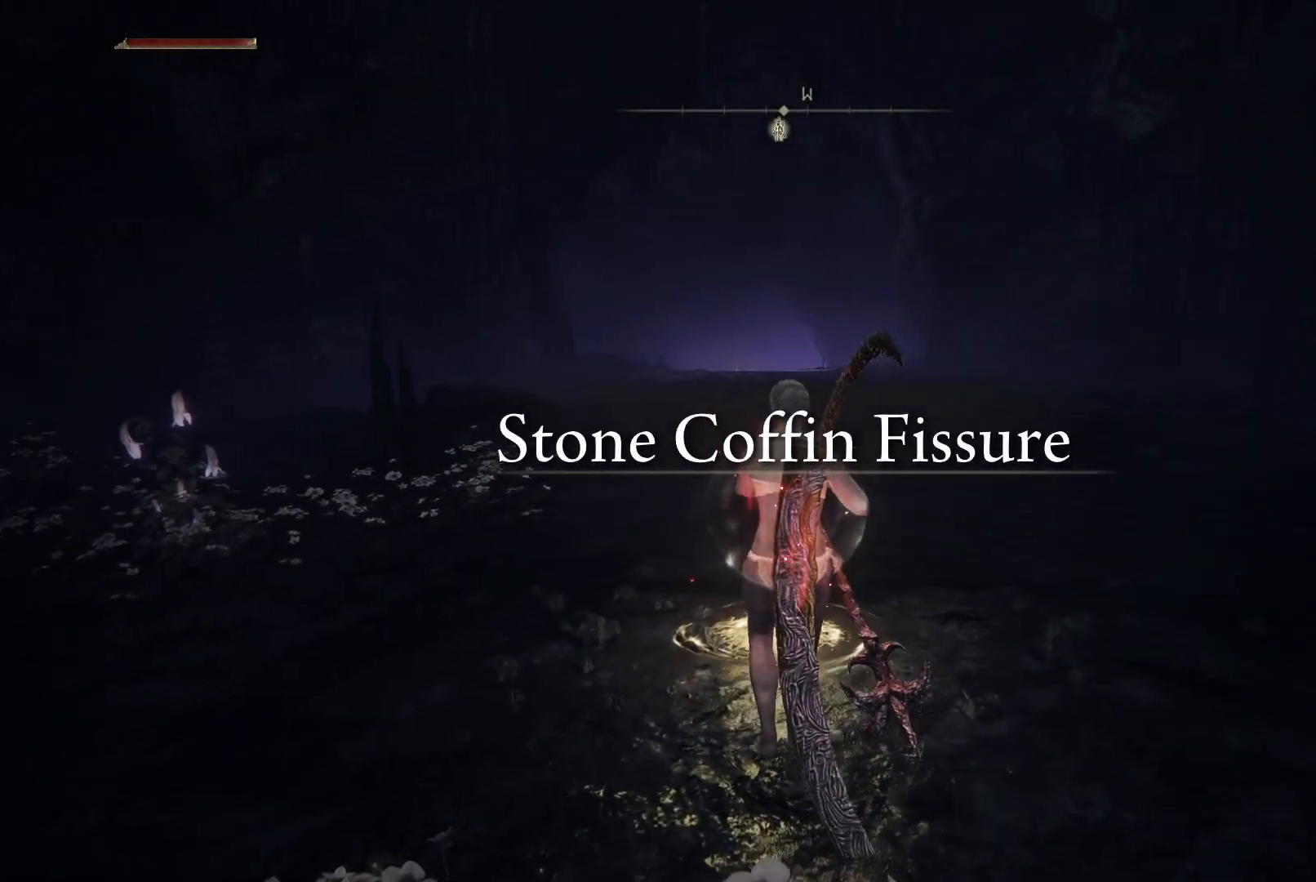
{"buttons": [], "left_stick": "up", "right_stick": "center", "events": [[33, "right_stick", "down-right"], [467, "right_stick", "center"]]}
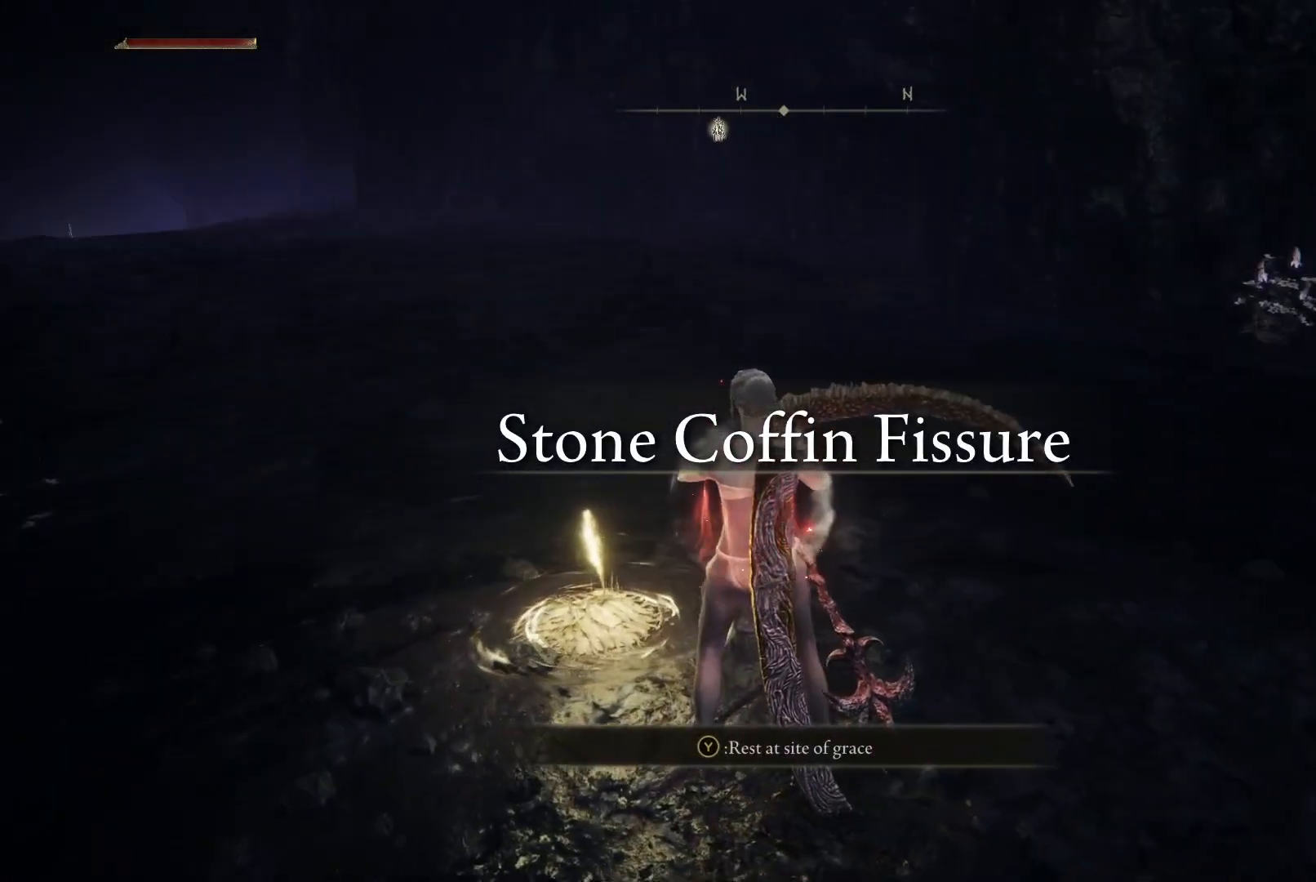
{"buttons": [], "left_stick": "up", "right_stick": "center", "events": [[250, "START", "down"], [400, "START", "up"]]}
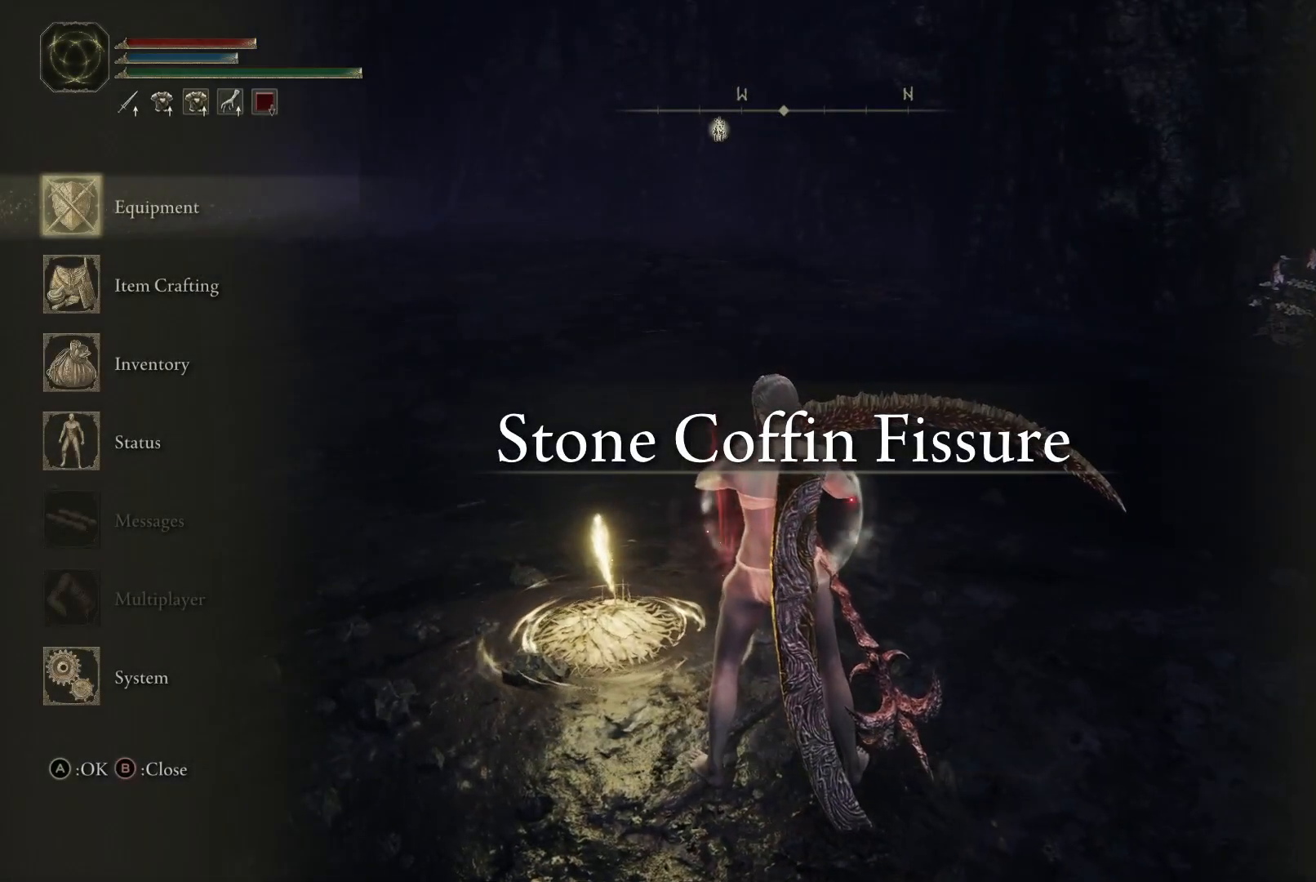
{"buttons": [], "left_stick": "up", "right_stick": "center", "events": [[67, "A", "down"], [217, "A", "up"]]}
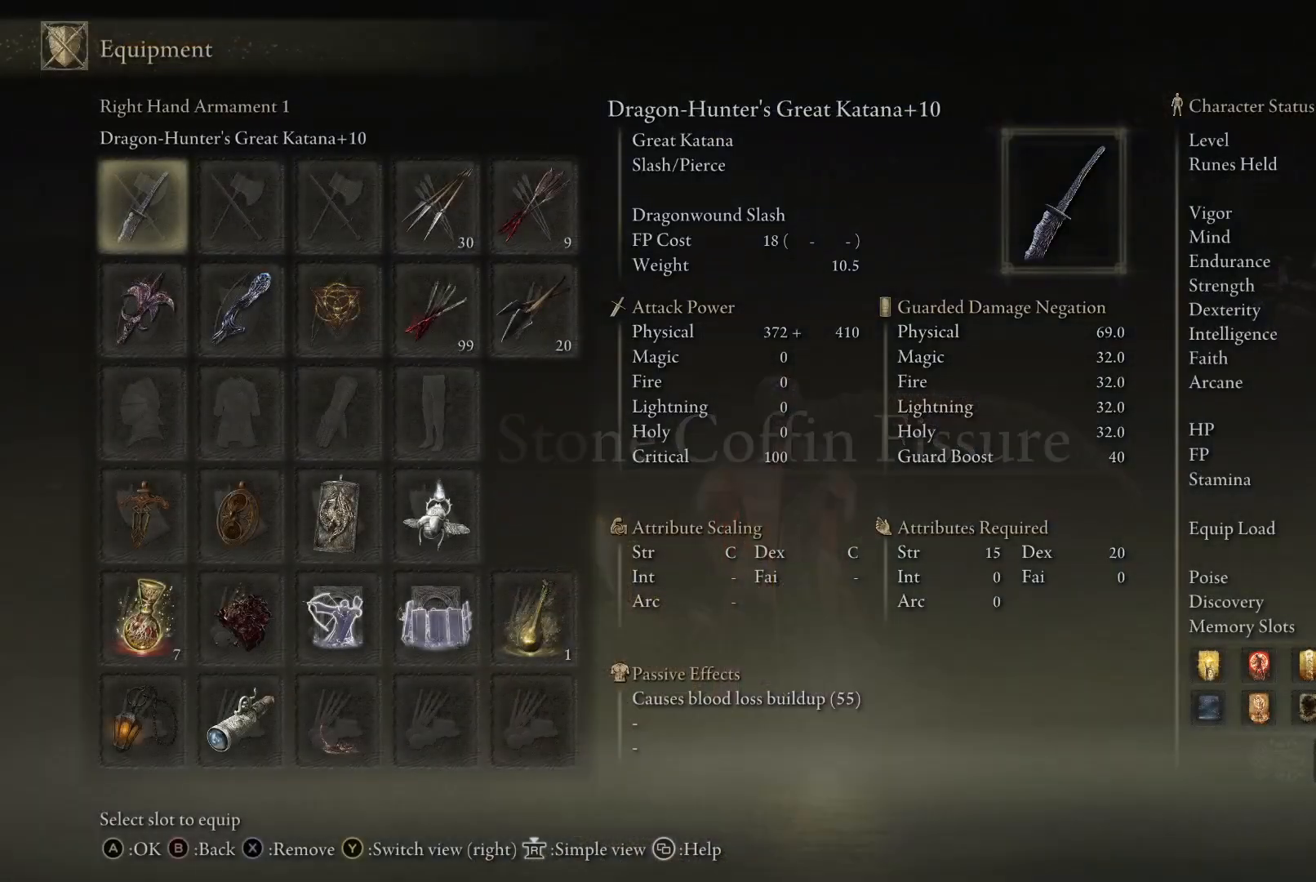
{"buttons": [], "left_stick": "up", "right_stick": "center", "events": []}
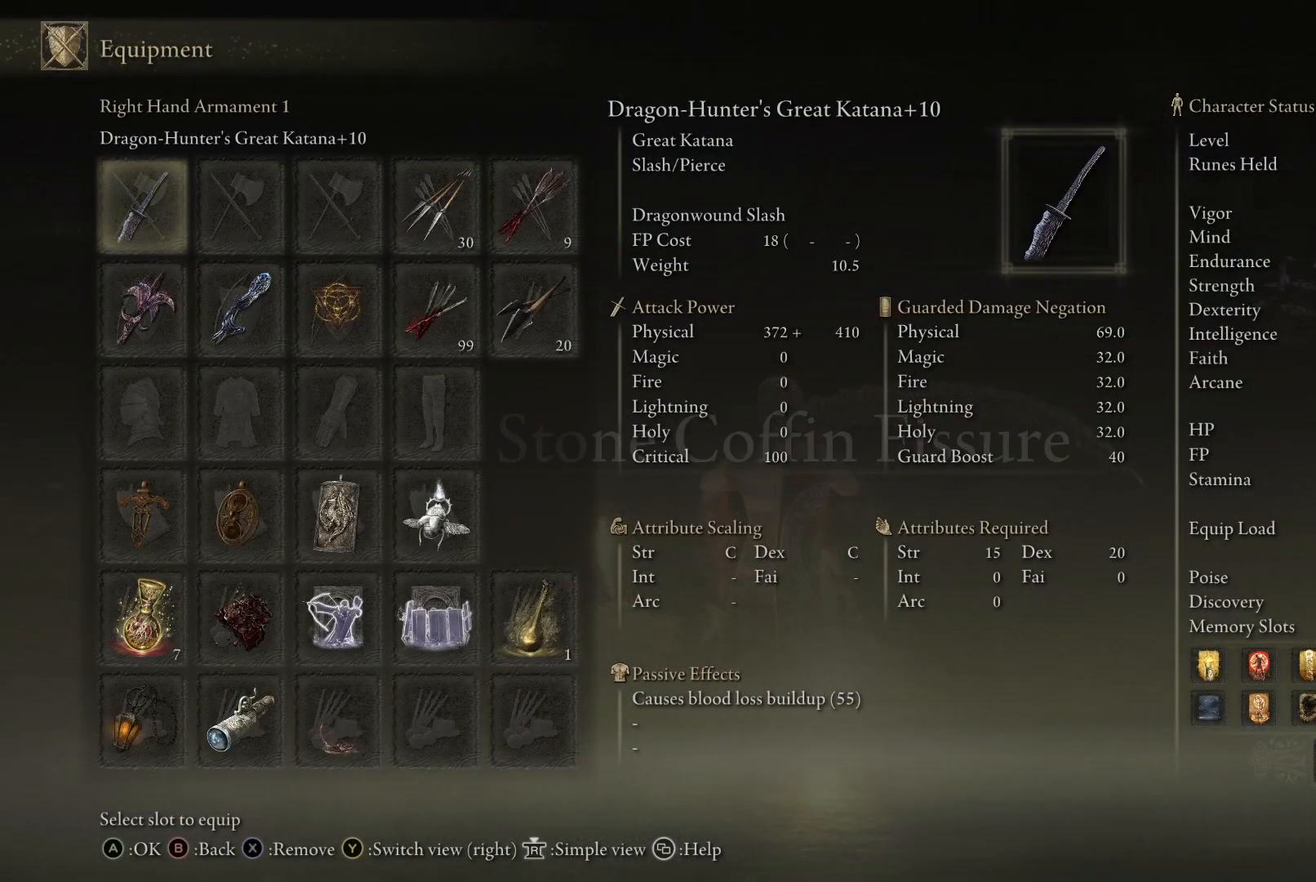
{"buttons": [], "left_stick": "up", "right_stick": "center", "events": []}
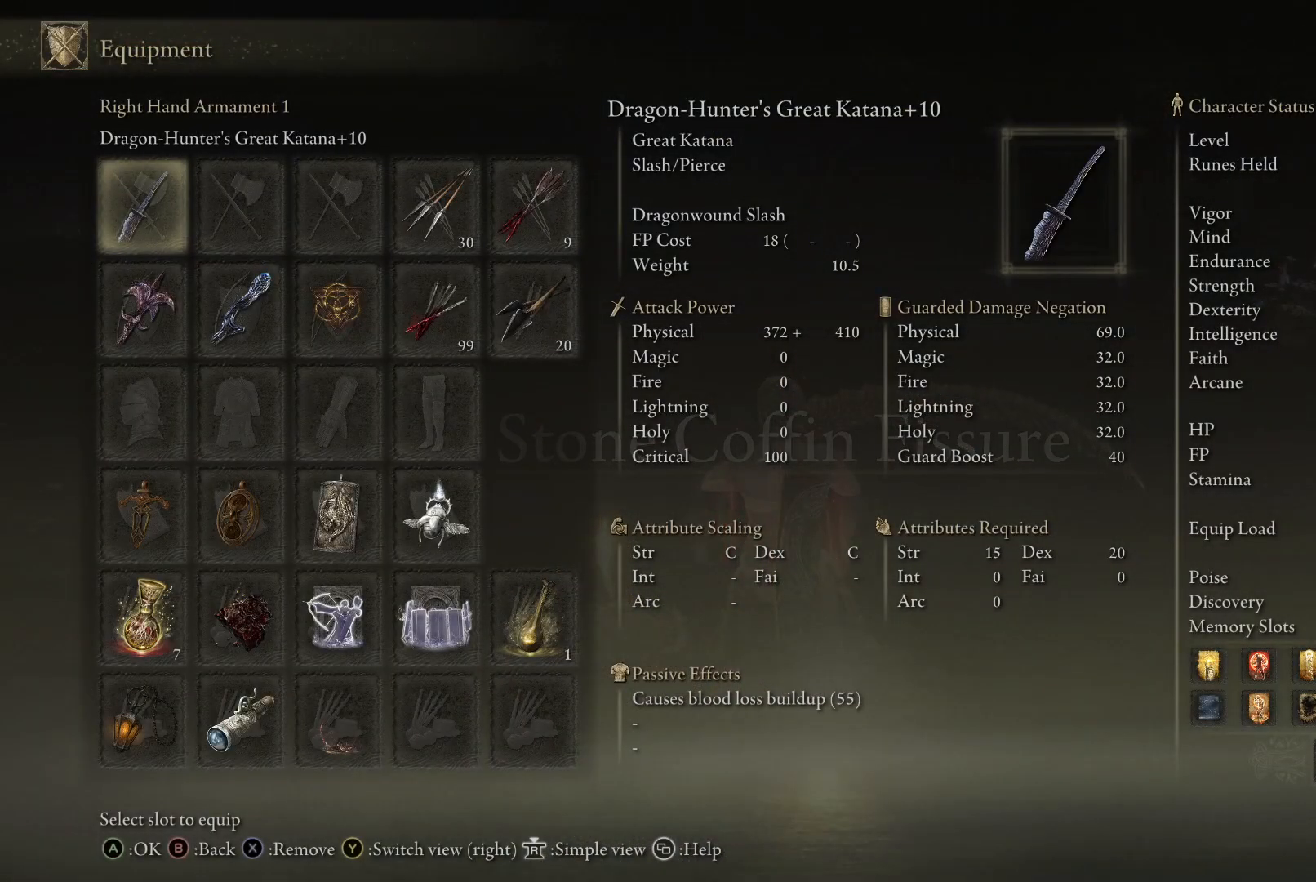
{"buttons": [], "left_stick": "up", "right_stick": "center", "events": [[350, "Y", "down"], [483, "Y", "up"]]}
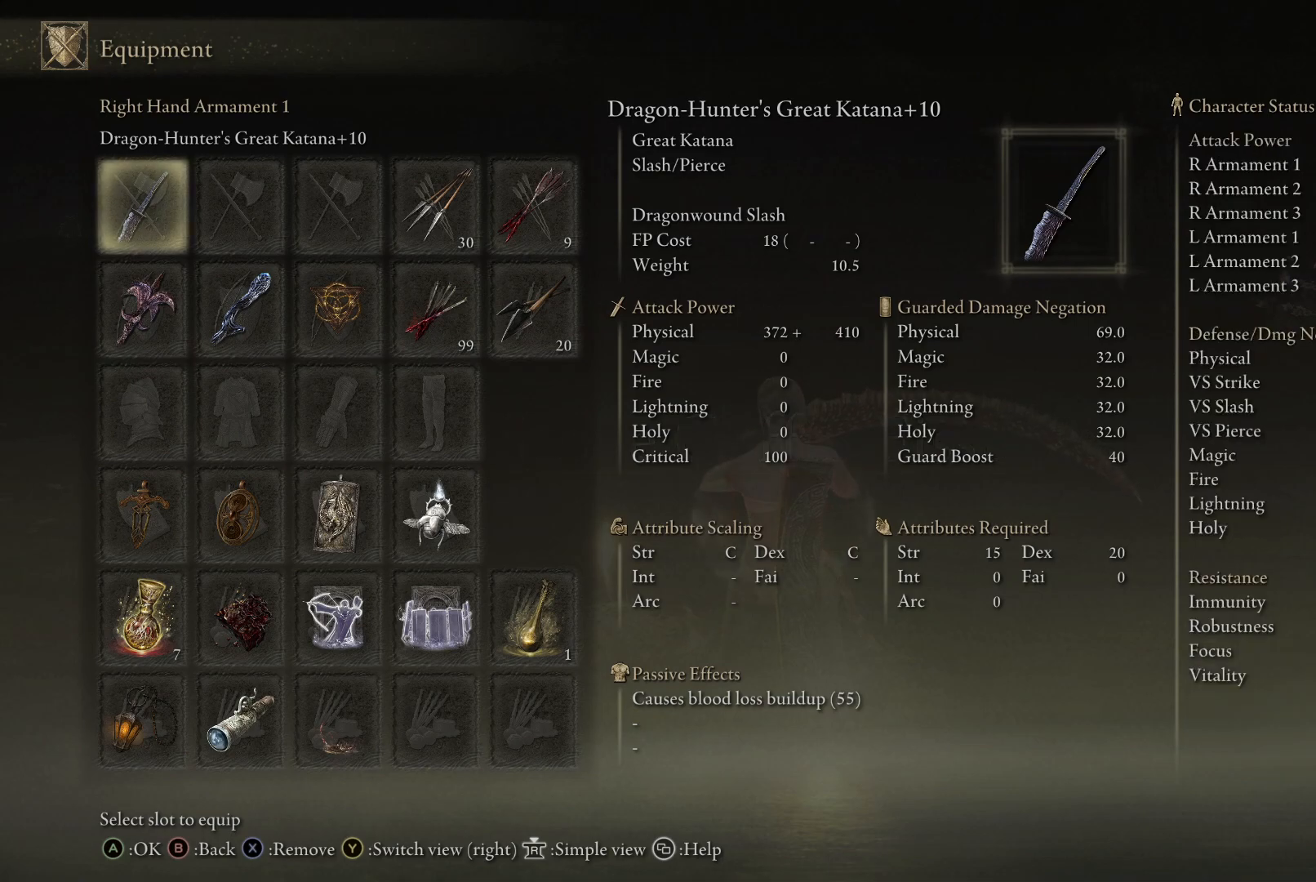
{"buttons": [], "left_stick": "up", "right_stick": "center", "events": []}
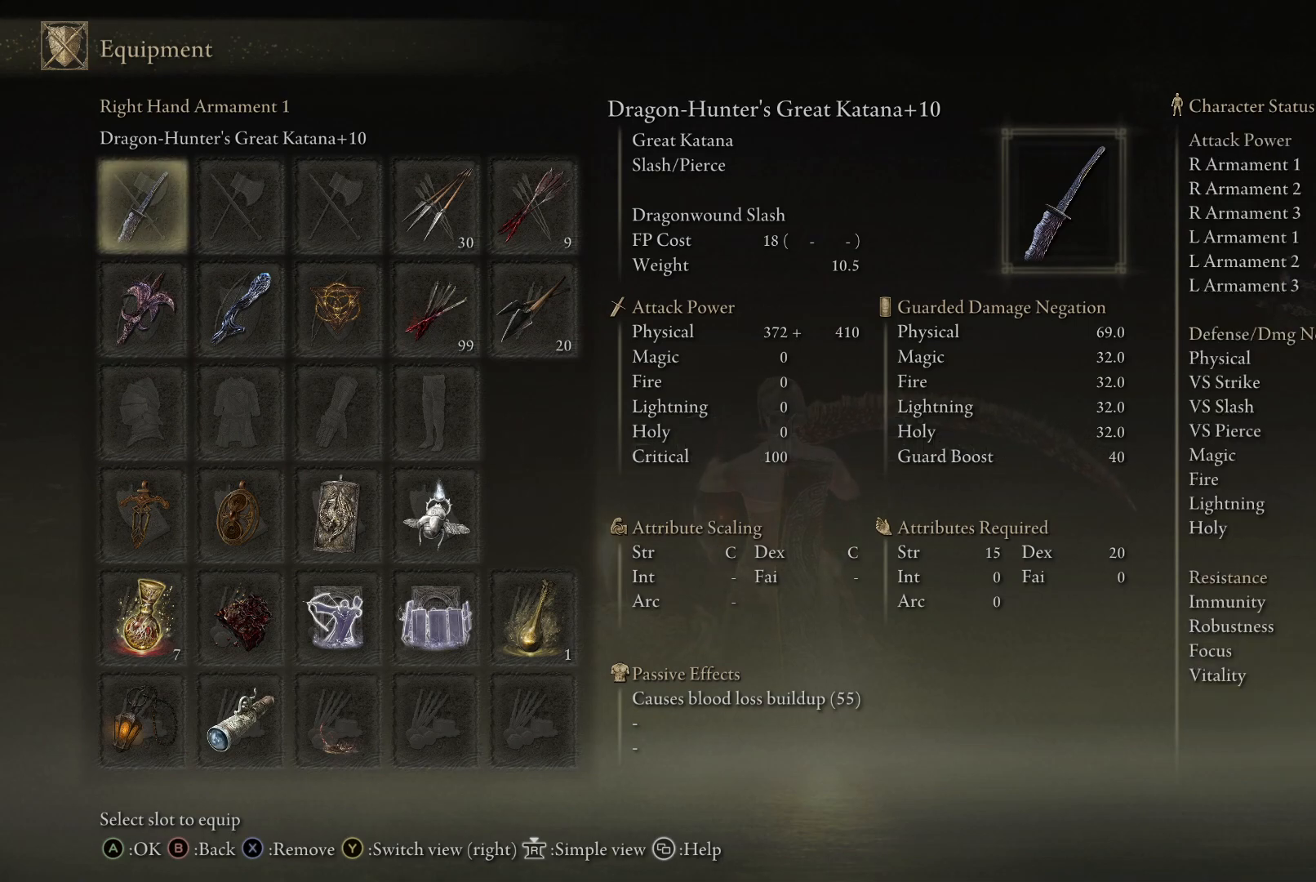
{"buttons": [], "left_stick": "up", "right_stick": "center", "events": []}
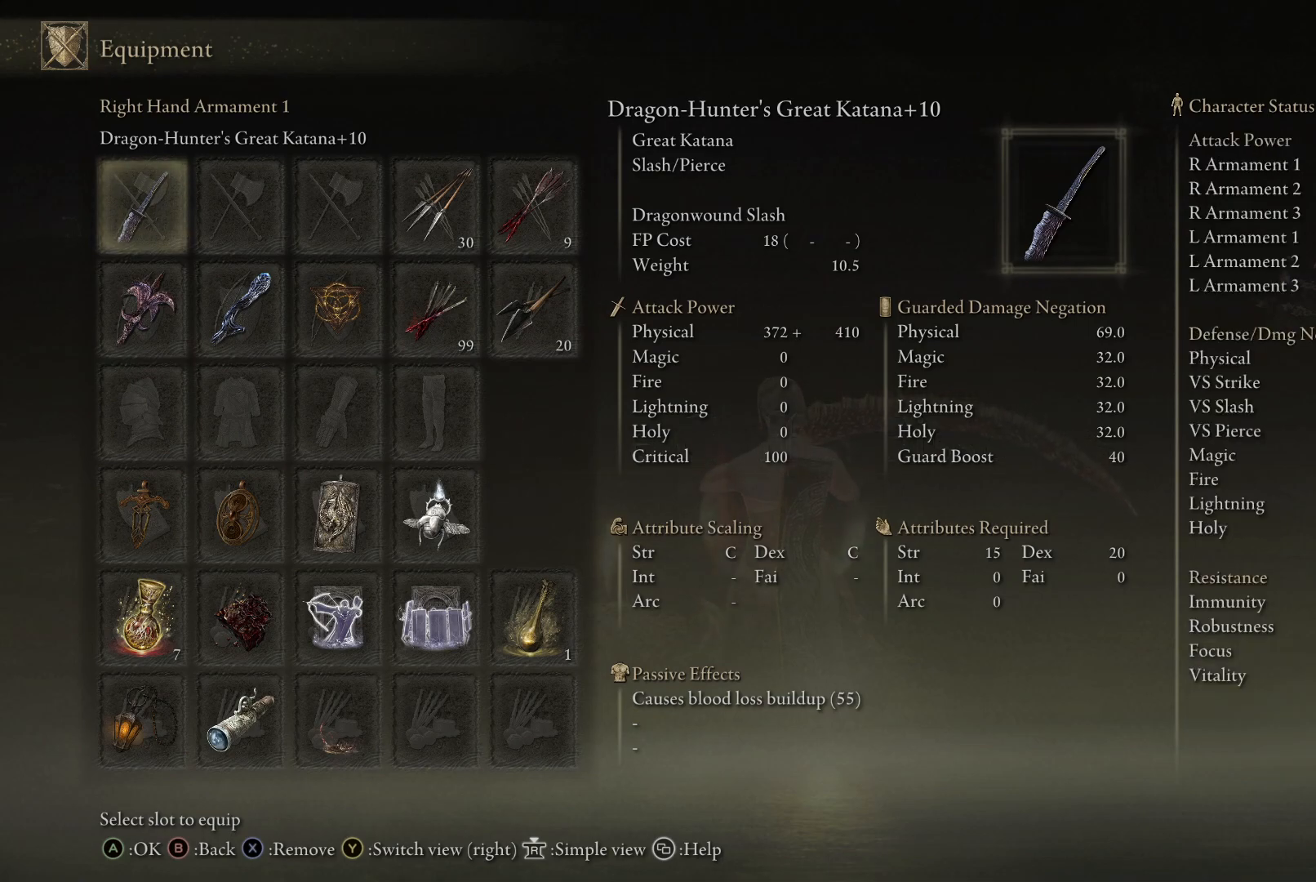
{"buttons": [], "left_stick": "up", "right_stick": "center", "events": []}
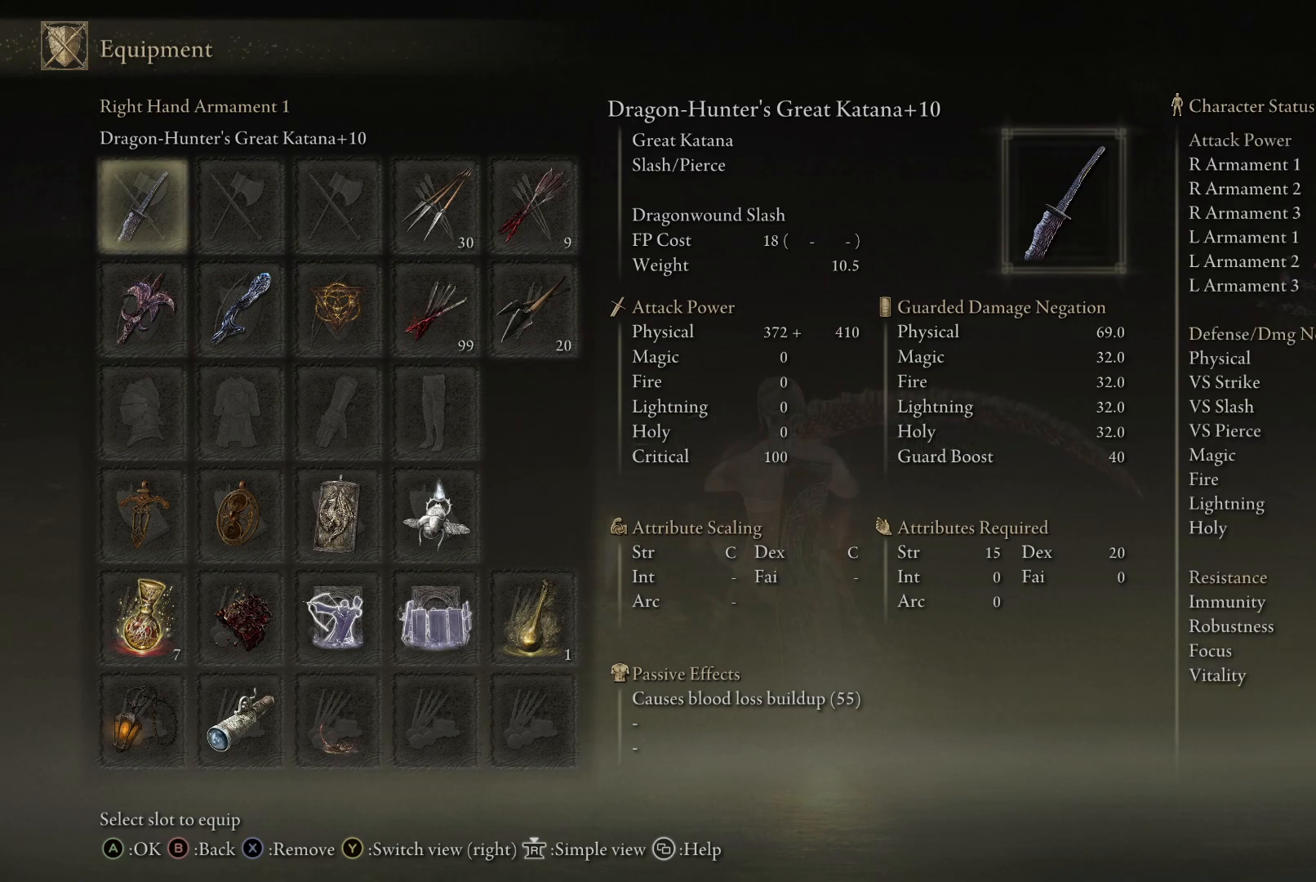
{"buttons": [], "left_stick": "up", "right_stick": "center", "events": []}